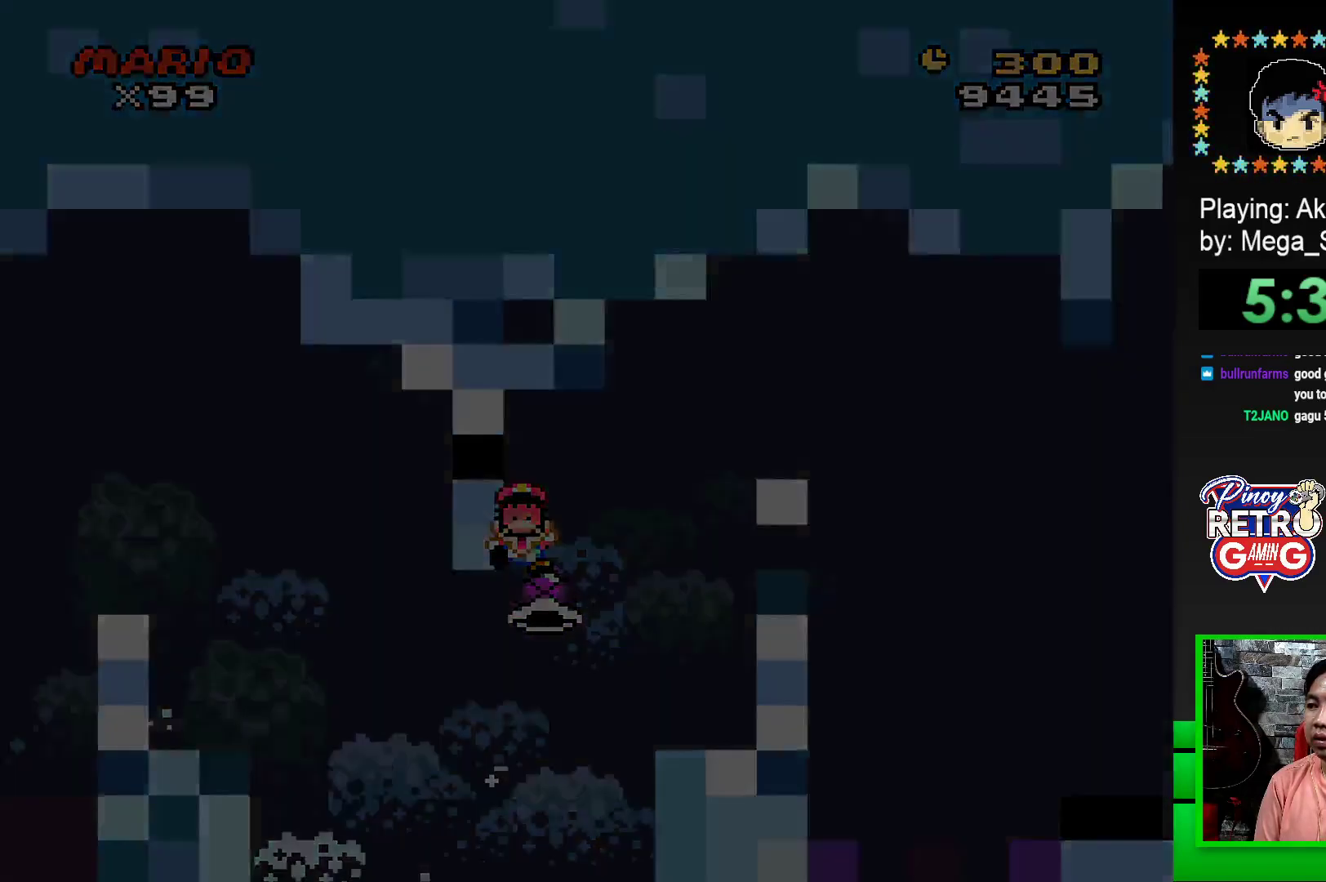
Gameplay with a controller (PlayStation layout); each line is a JSON object with the inputs held at the frame after it. "events" lists button and stick changes between this image and that frame as [ms after this image, input, new state], when the widget could be followed in between. Not read: left_stick right_stick.
{"buttons": [], "events": [[217, "CROSS", "down"], [283, "CROSS", "up"], [383, "CROSS", "down"], [417, "DPAD_LEFT", "down"], [433, "CROSS", "up"], [467, "DPAD_LEFT", "up"]]}
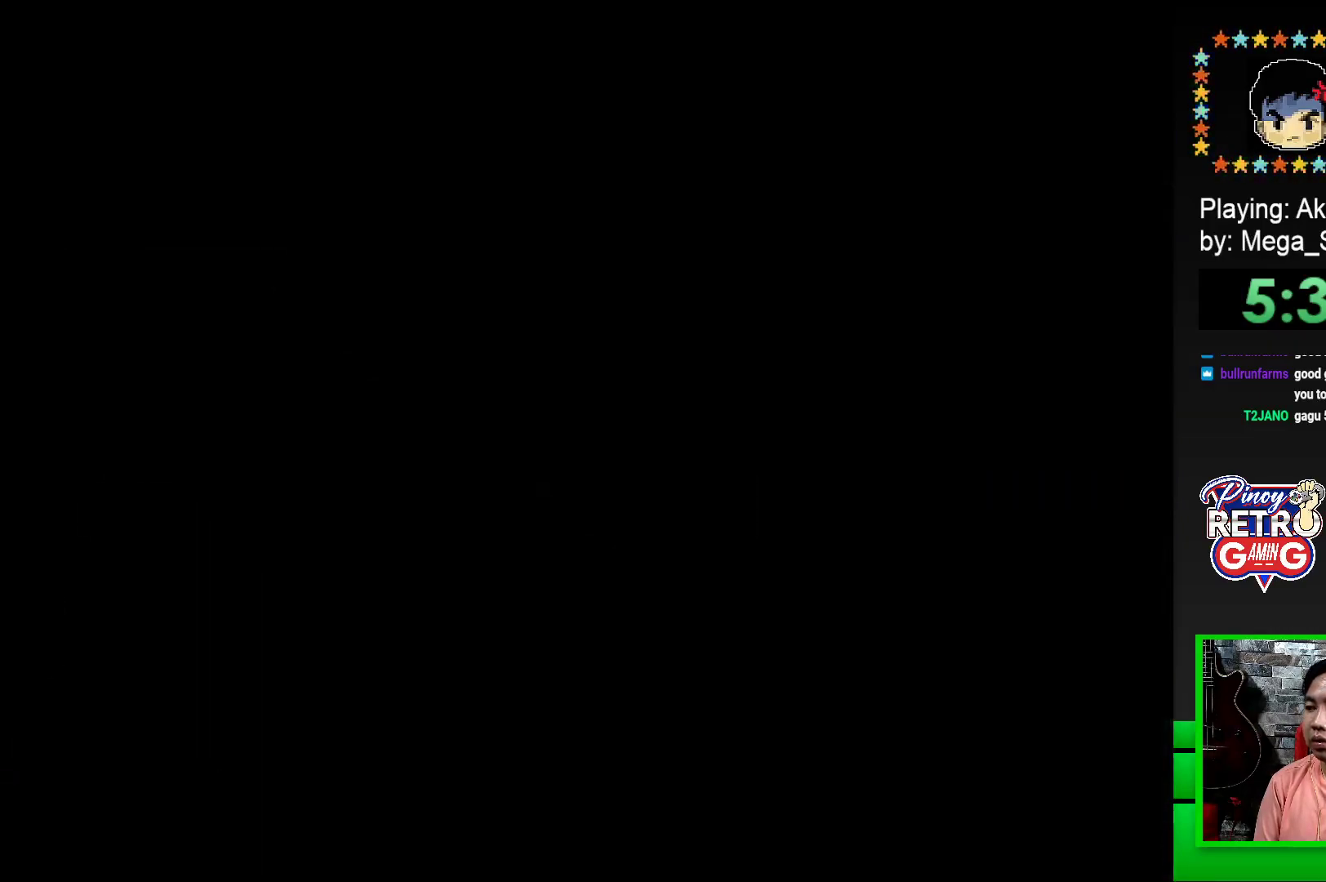
{"buttons": ["DPAD_LEFT"], "events": [[33, "CROSS", "down"], [83, "CROSS", "up"], [83, "DPAD_LEFT", "down"], [167, "CROSS", "down"], [167, "DPAD_LEFT", "up"], [217, "CROSS", "up"], [233, "DPAD_LEFT", "down"], [283, "CROSS", "down"], [300, "DPAD_LEFT", "up"], [333, "CROSS", "up"], [367, "DPAD_LEFT", "down"], [417, "CROSS", "down"], [433, "DPAD_LEFT", "up"], [483, "CROSS", "up"], [500, "DPAD_LEFT", "down"]]}
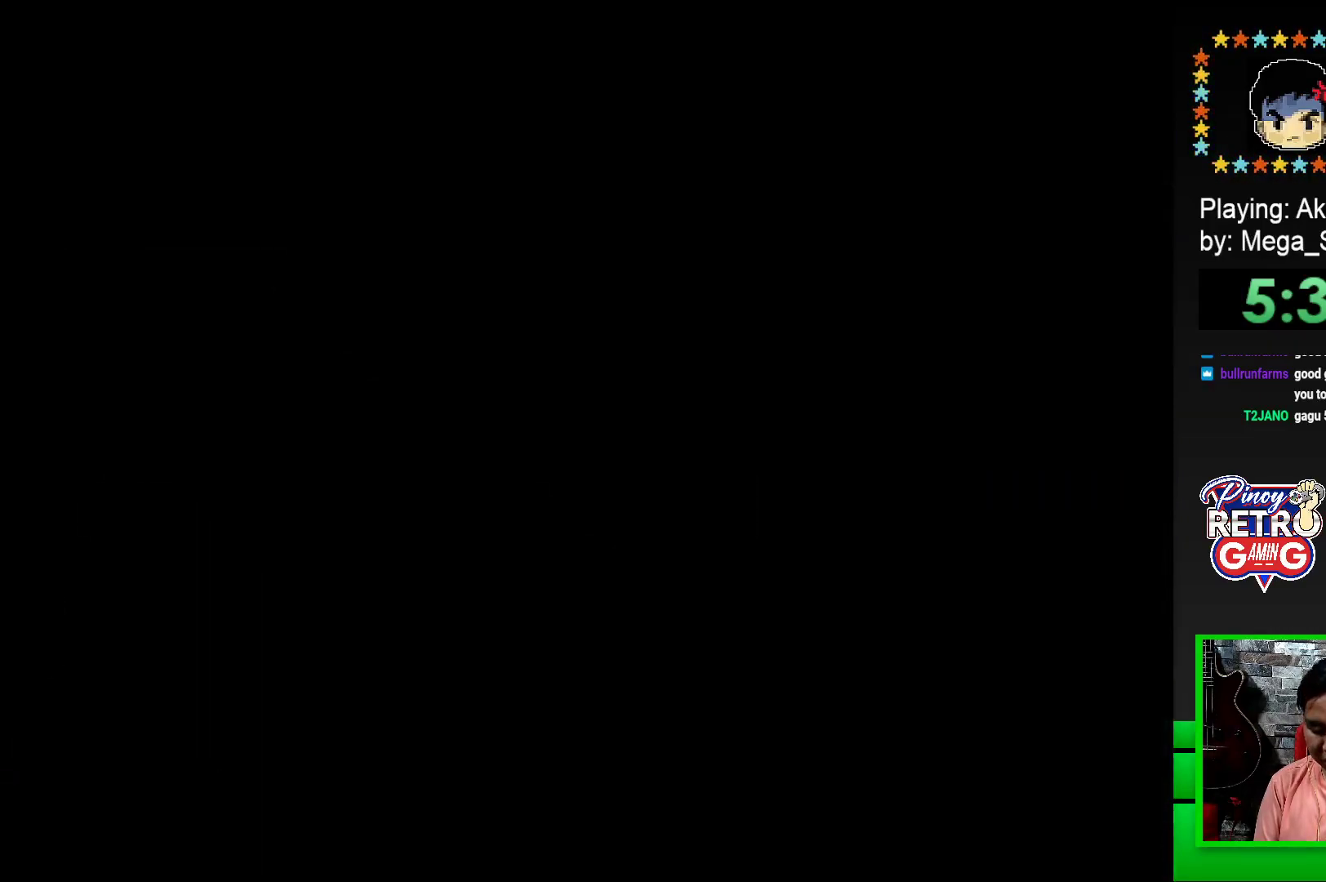
{"buttons": ["SQUARE"], "events": [[67, "CROSS", "down"], [133, "CROSS", "up"], [200, "CROSS", "down"], [233, "DPAD_LEFT", "up"], [267, "CROSS", "up"], [433, "SQUARE", "down"]]}
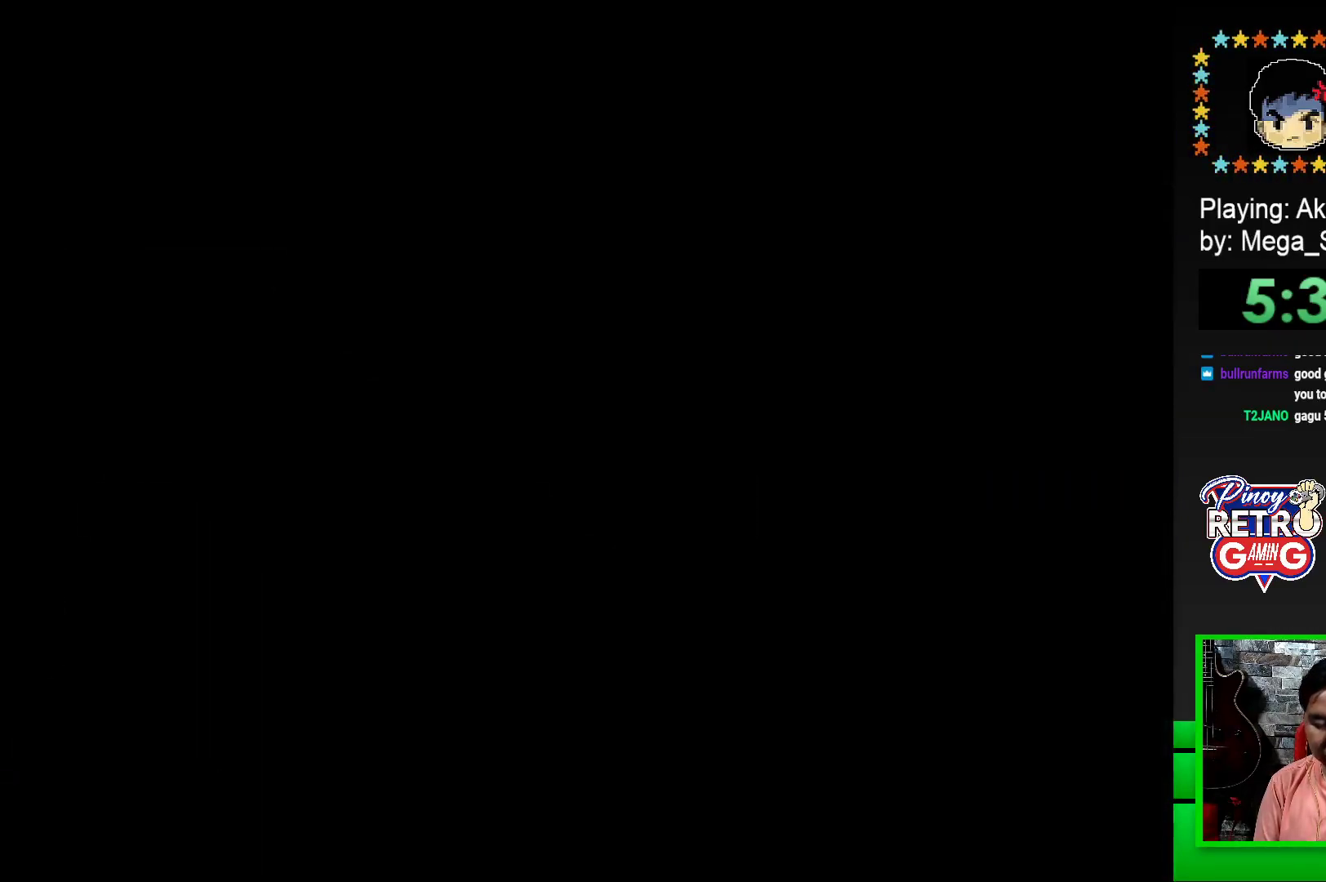
{"buttons": ["SQUARE", "DPAD_RIGHT"], "events": [[33, "DPAD_RIGHT", "down"]]}
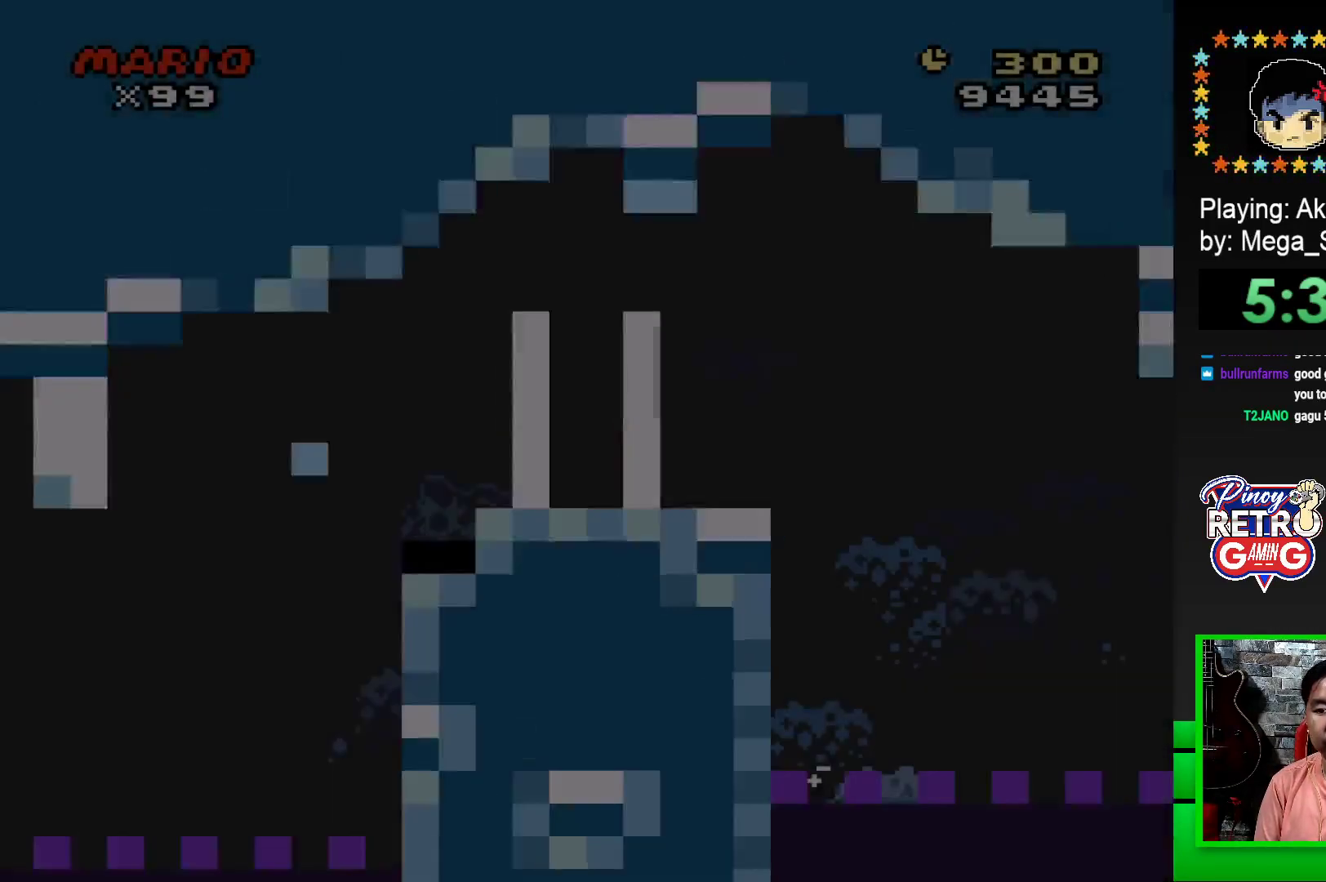
{"buttons": ["SQUARE", "DPAD_RIGHT"], "events": []}
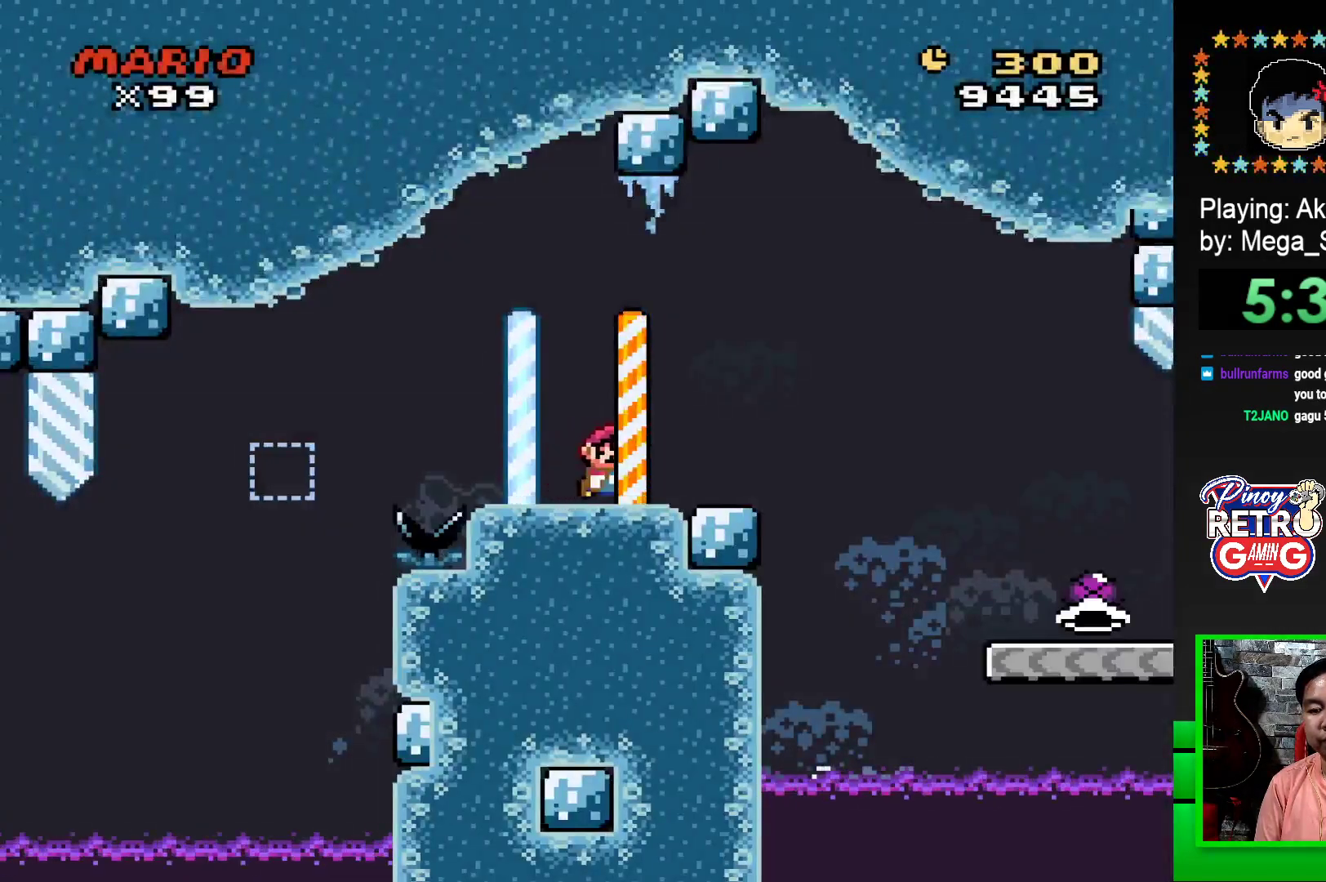
{"buttons": ["SQUARE", "DPAD_RIGHT"], "events": [[17, "CROSS", "down"], [117, "CROSS", "up"]]}
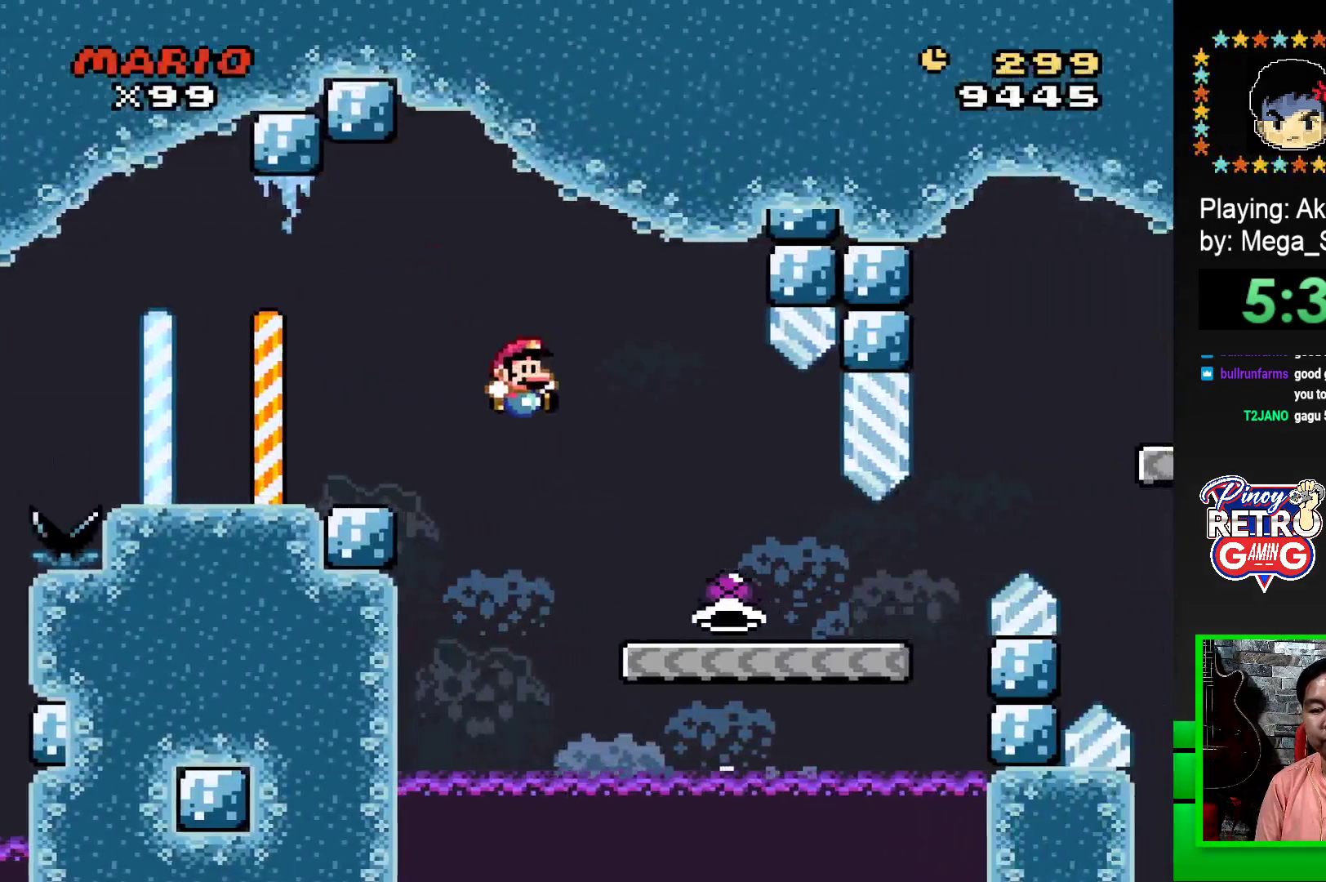
{"buttons": ["SQUARE", "DPAD_RIGHT"], "events": []}
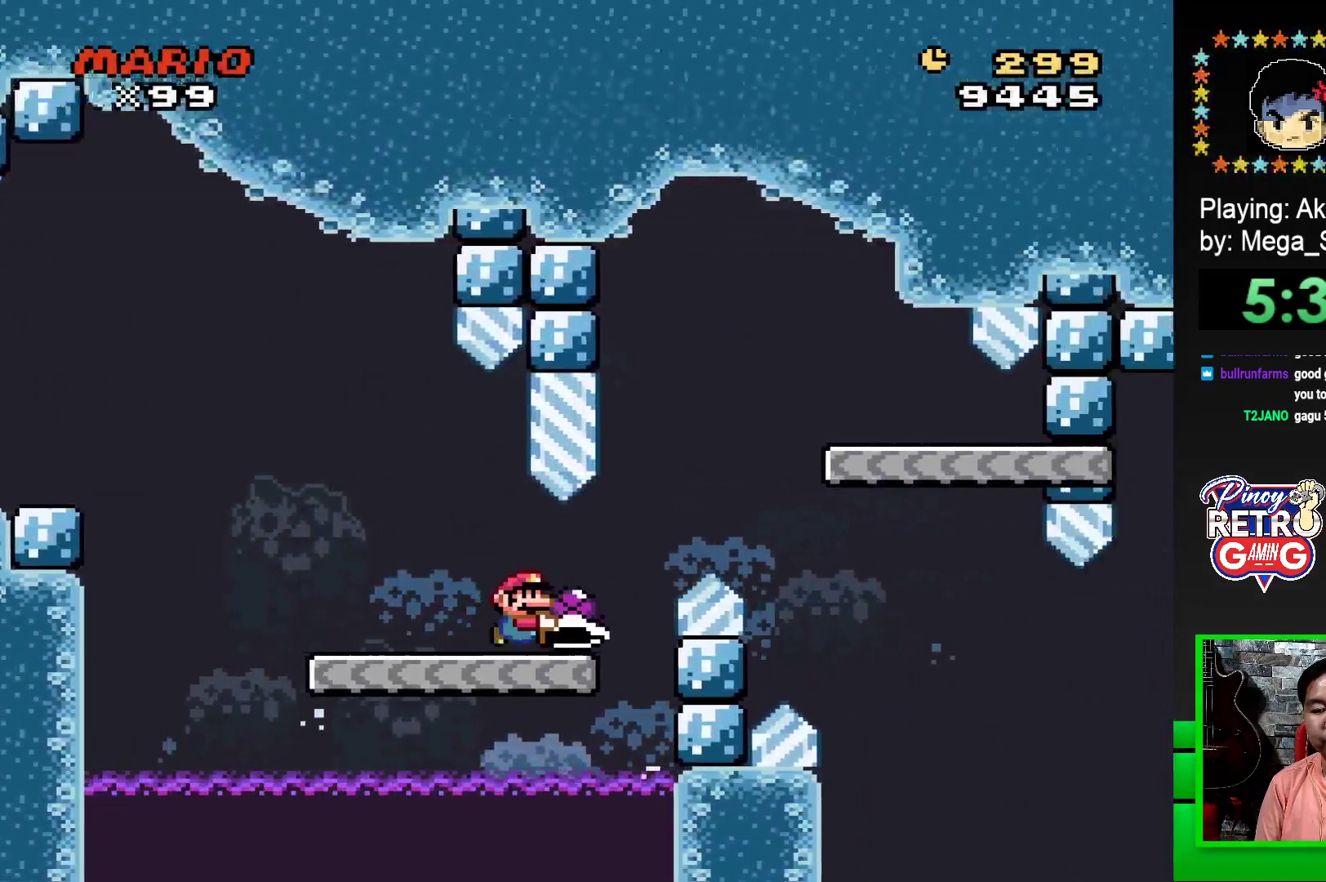
{"buttons": ["SQUARE"], "events": [[100, "CROSS", "down"], [250, "DPAD_RIGHT", "up"], [350, "DPAD_LEFT", "down"], [467, "DPAD_LEFT", "up"], [483, "CROSS", "up"]]}
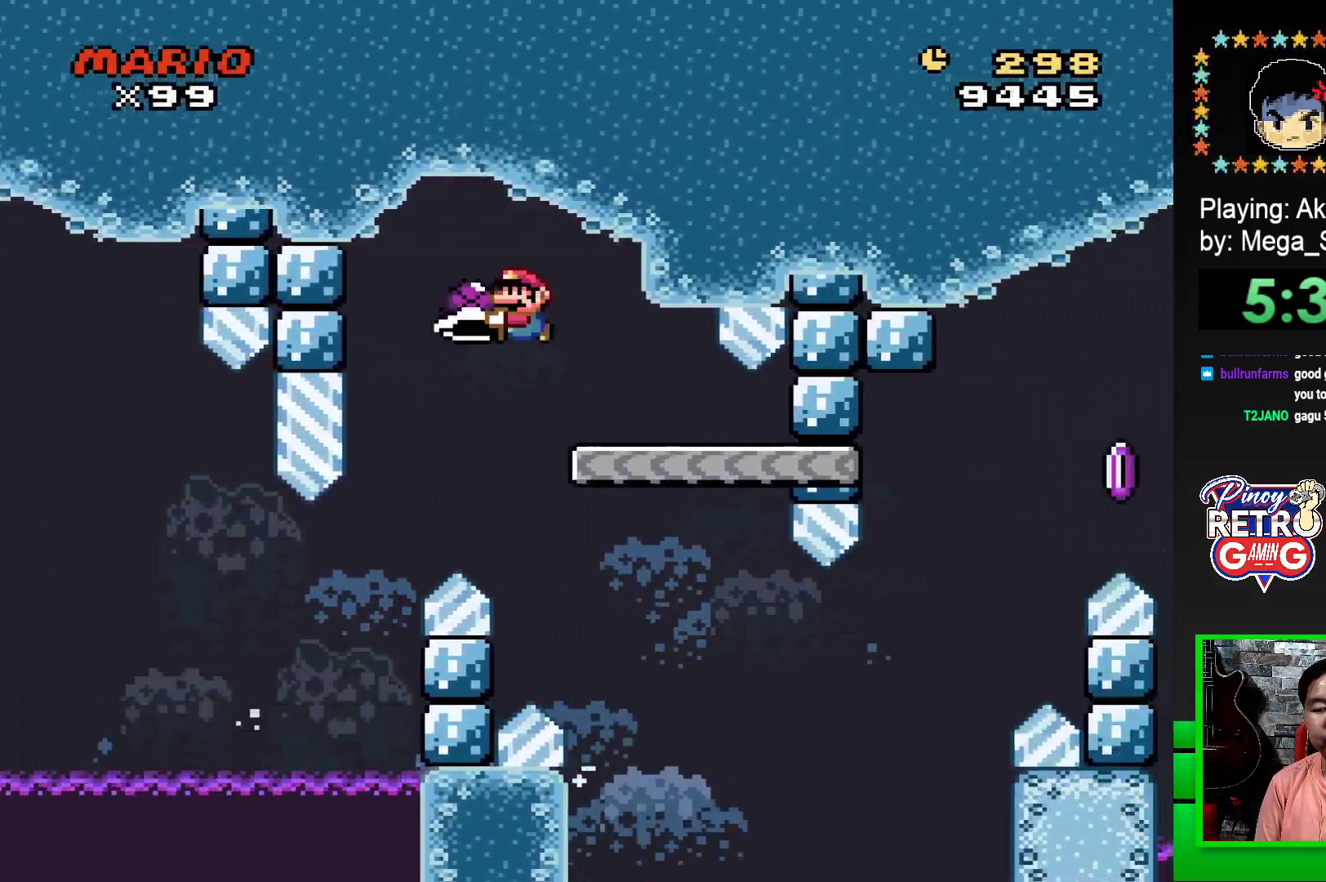
{"buttons": ["SQUARE"], "events": [[67, "DPAD_RIGHT", "down"], [300, "DPAD_RIGHT", "up"], [350, "DPAD_LEFT", "down"], [483, "DPAD_LEFT", "up"]]}
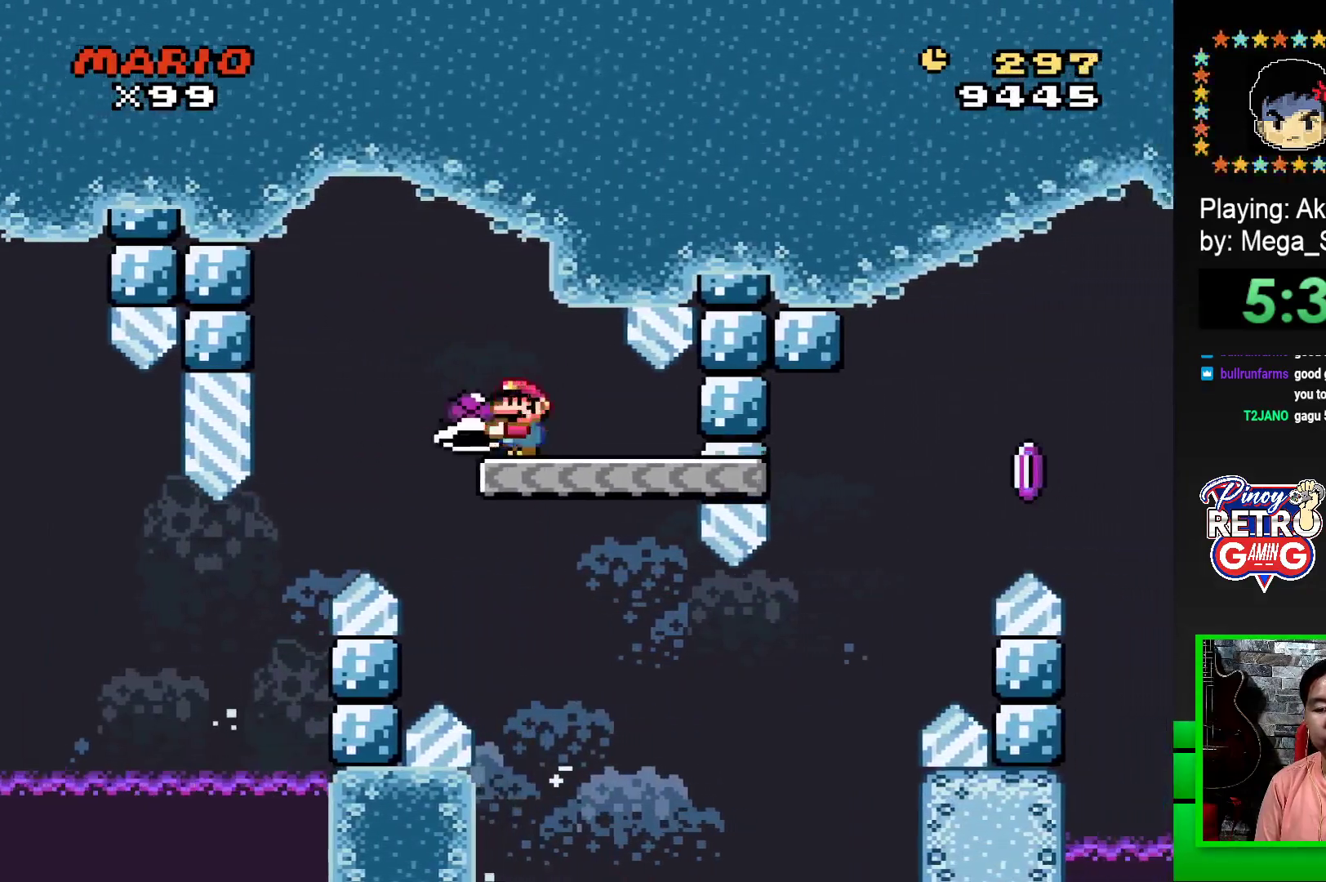
{"buttons": ["SQUARE", "DPAD_RIGHT"], "events": [[50, "DPAD_RIGHT", "down"]]}
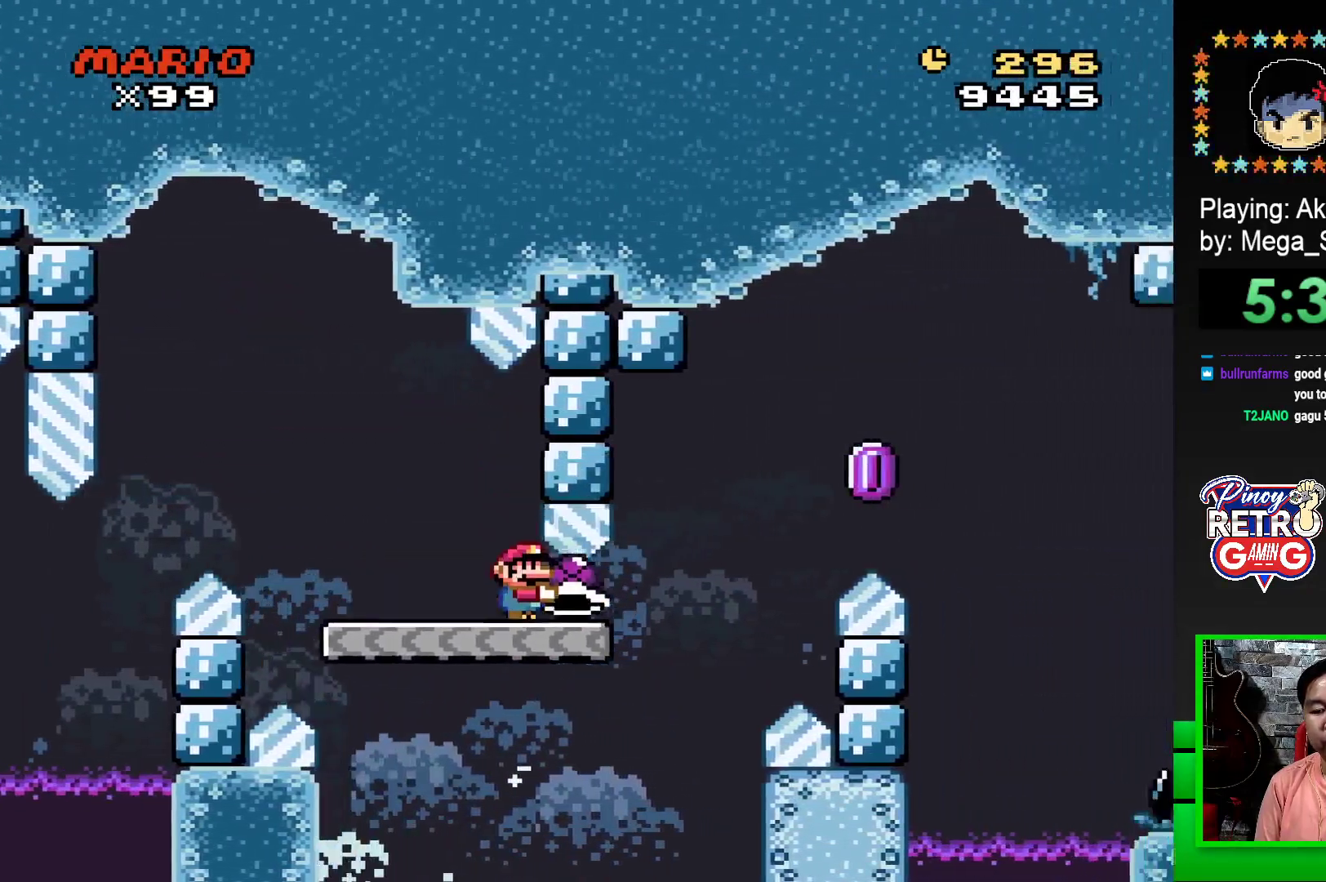
{"buttons": ["CROSS", "SQUARE", "DPAD_RIGHT"], "events": [[183, "CROSS", "down"]]}
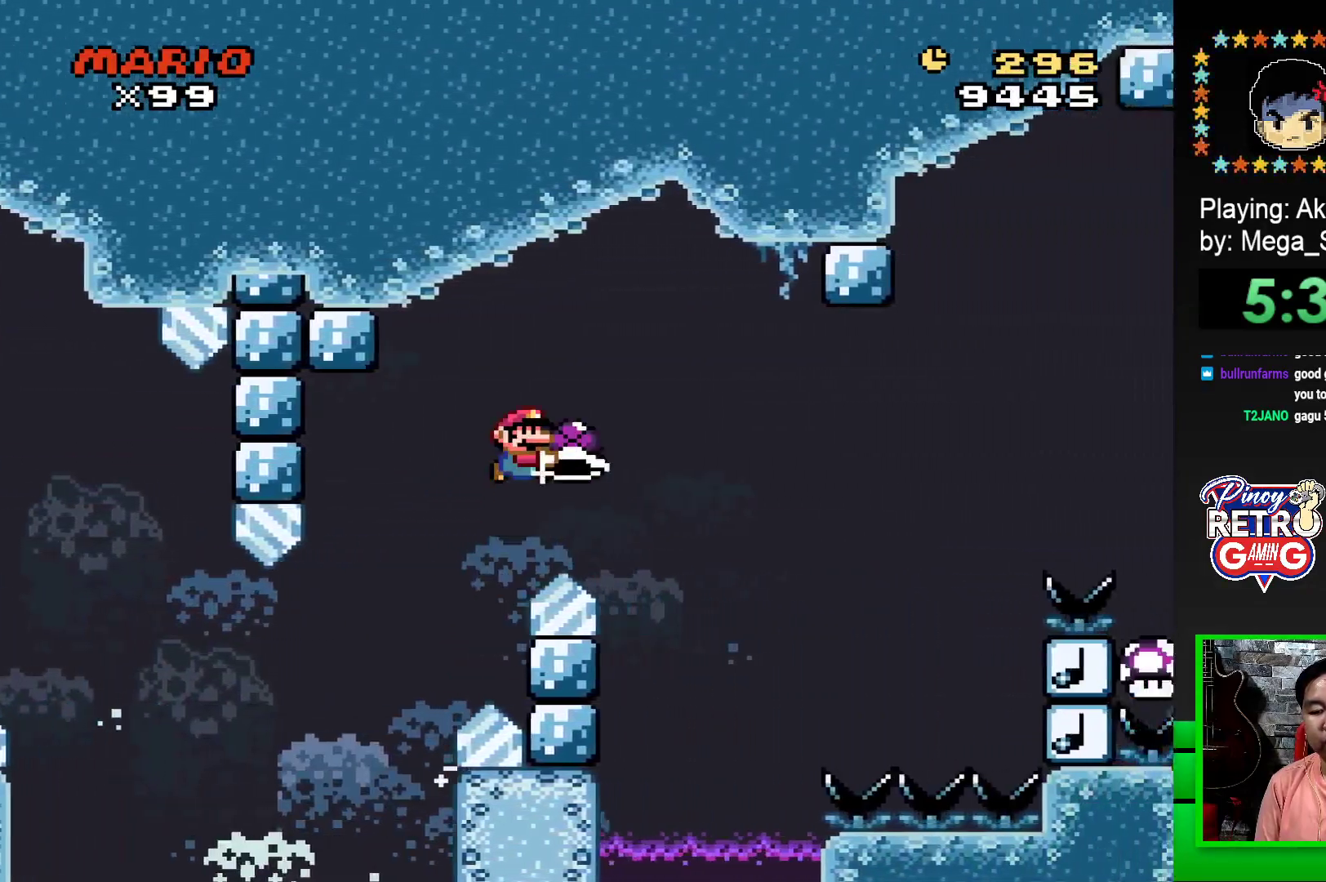
{"buttons": ["CROSS", "SQUARE", "DPAD_RIGHT"], "events": [[67, "CROSS", "up"], [67, "SQUARE", "up"], [133, "CROSS", "down"], [150, "SQUARE", "down"]]}
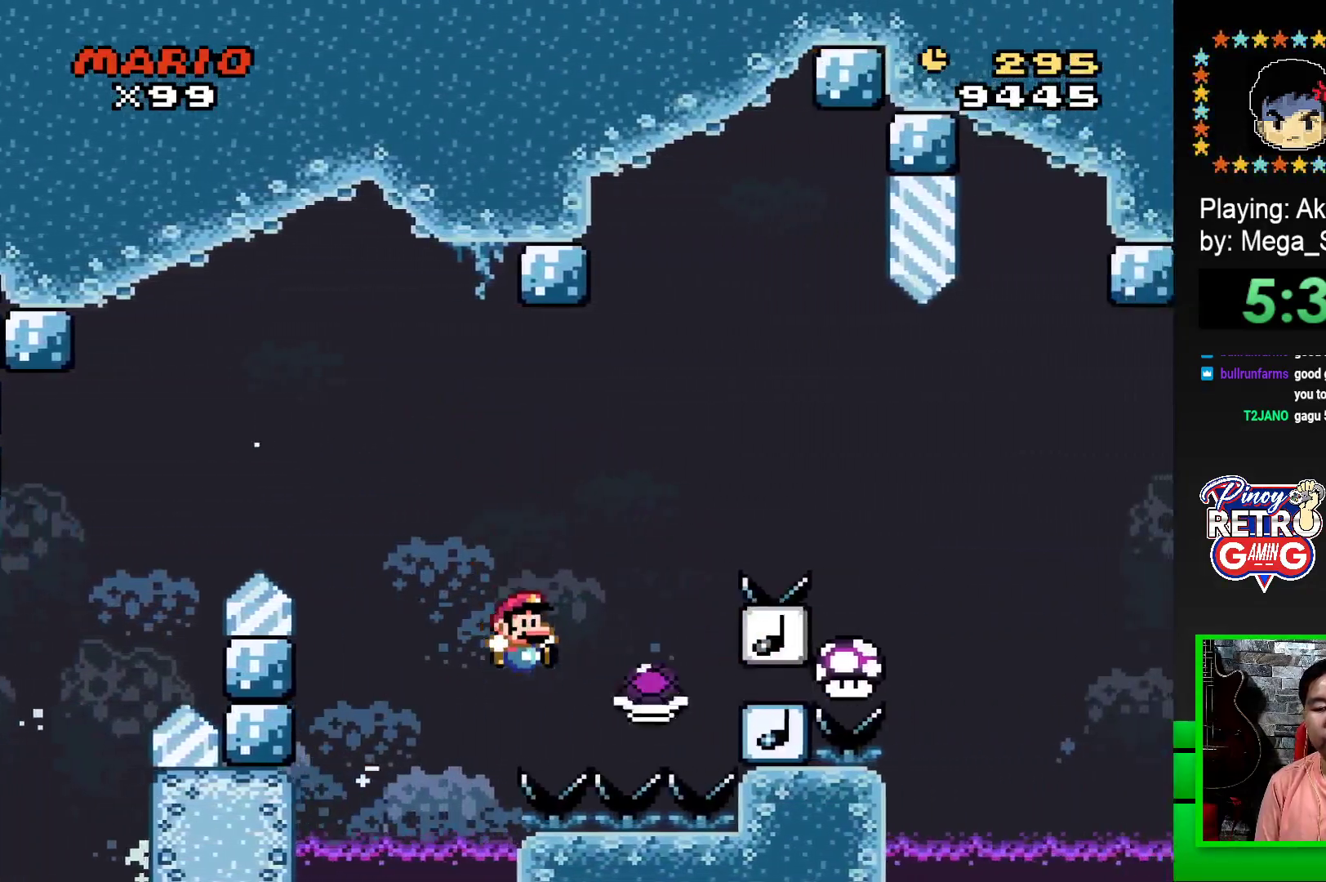
{"buttons": ["CROSS", "SQUARE", "DPAD_RIGHT"], "events": []}
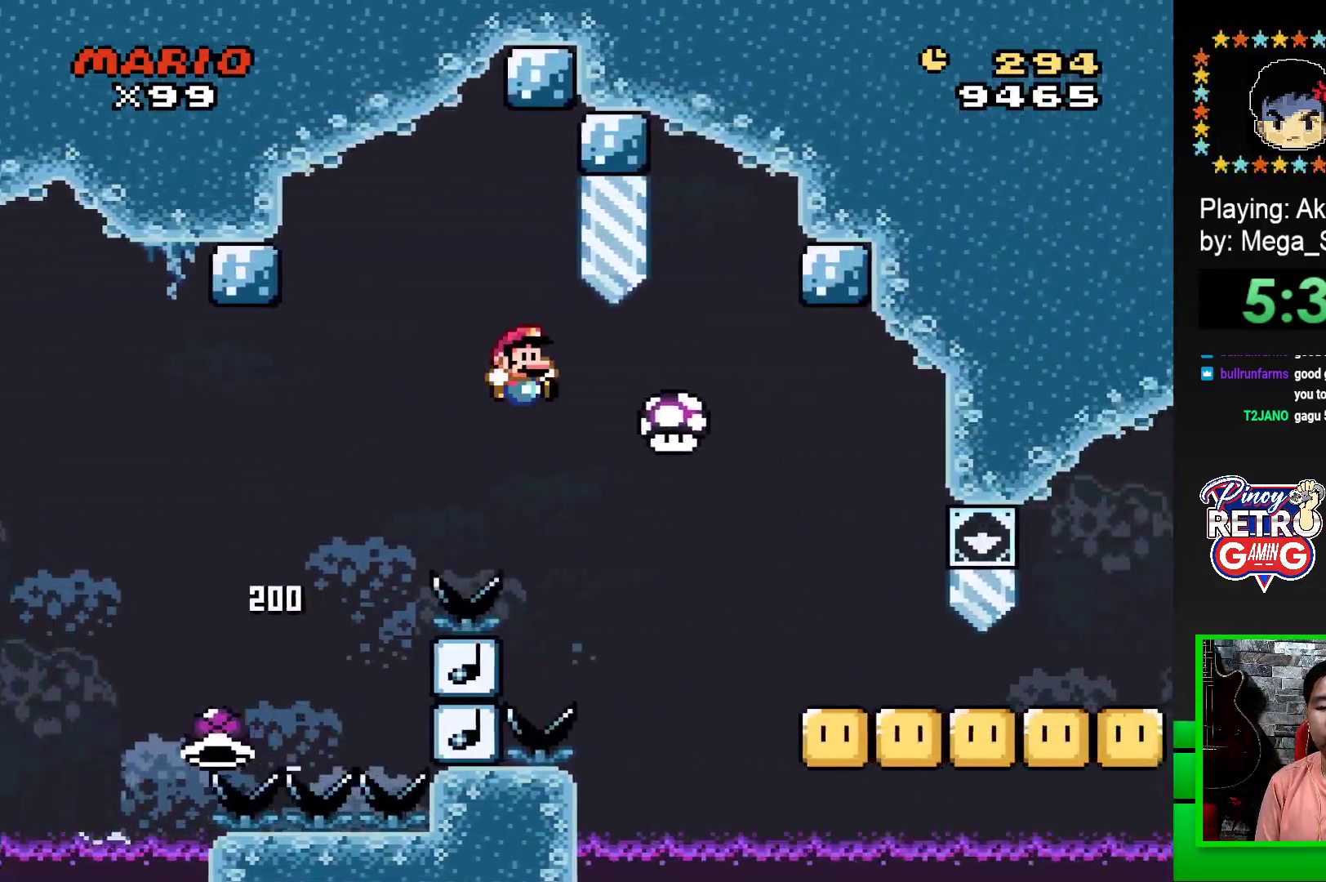
{"buttons": ["SQUARE", "DPAD_RIGHT"], "events": [[233, "CROSS", "up"]]}
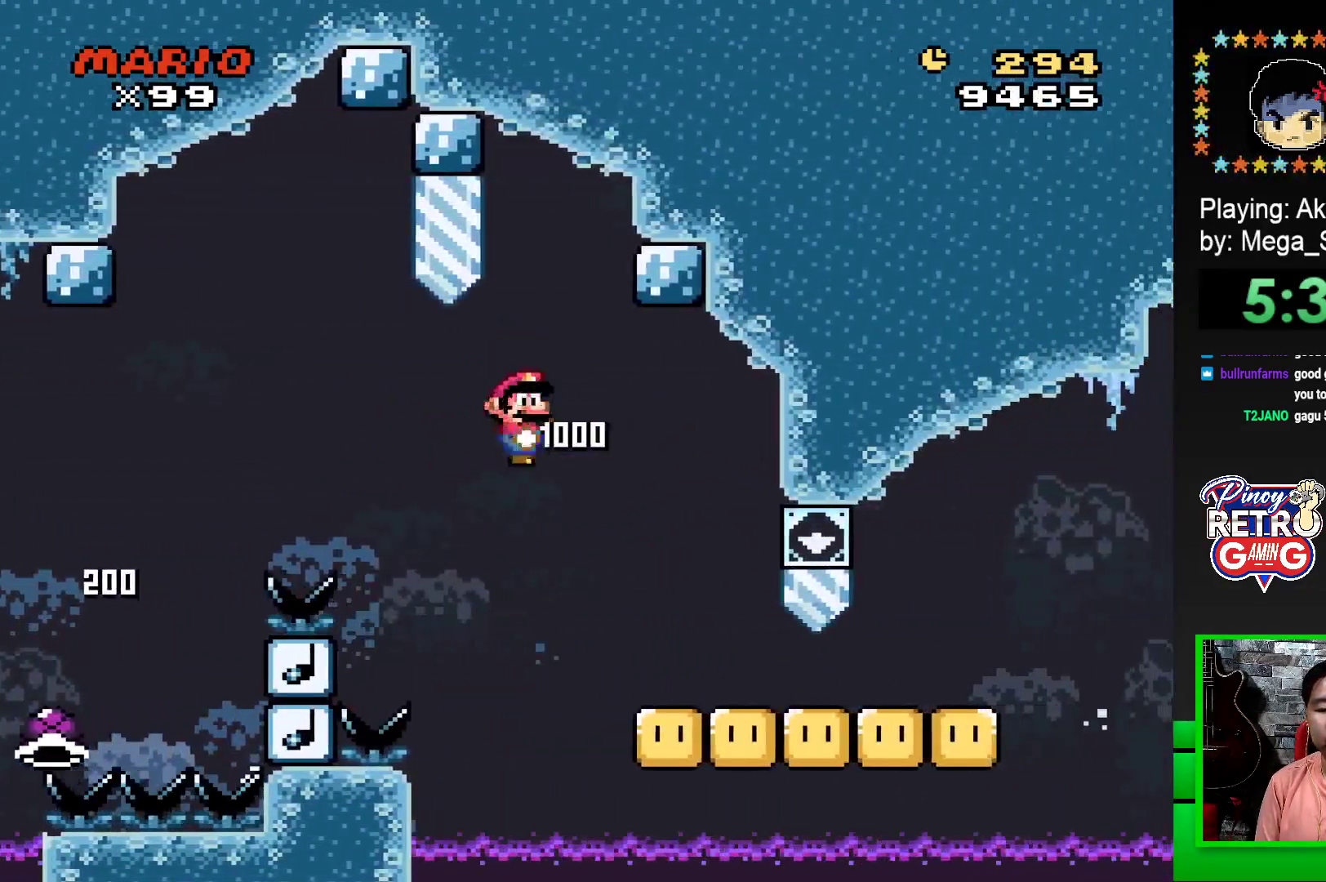
{"buttons": ["SQUARE", "DPAD_DOWN"], "events": [[167, "DPAD_DOWN", "down"], [183, "DPAD_RIGHT", "up"], [250, "DPAD_DOWN", "up"], [283, "DPAD_DOWN", "down"]]}
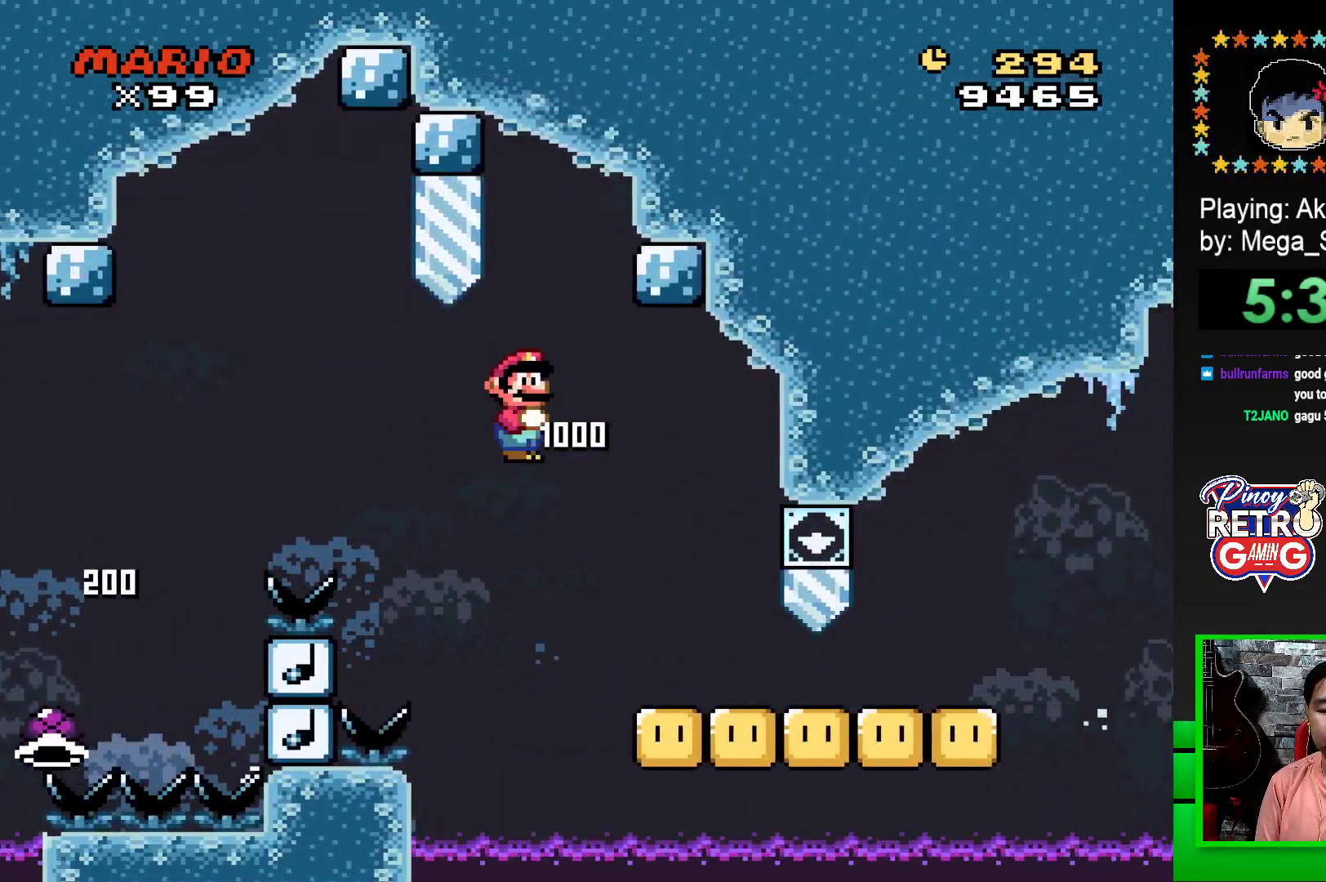
{"buttons": ["SQUARE", "DPAD_DOWN"], "events": []}
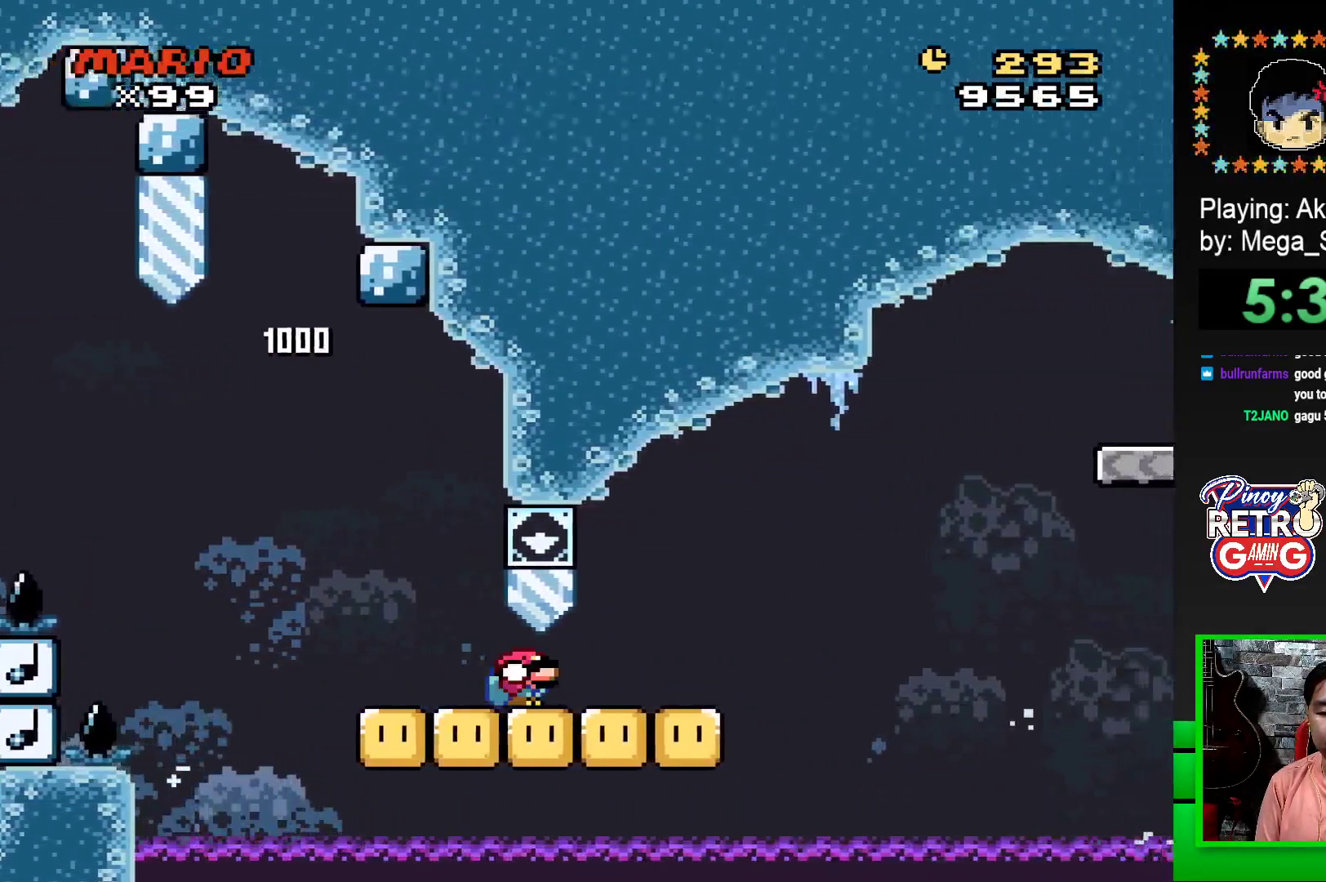
{"buttons": ["CROSS", "SQUARE", "DPAD_DOWN"], "events": [[333, "CROSS", "down"]]}
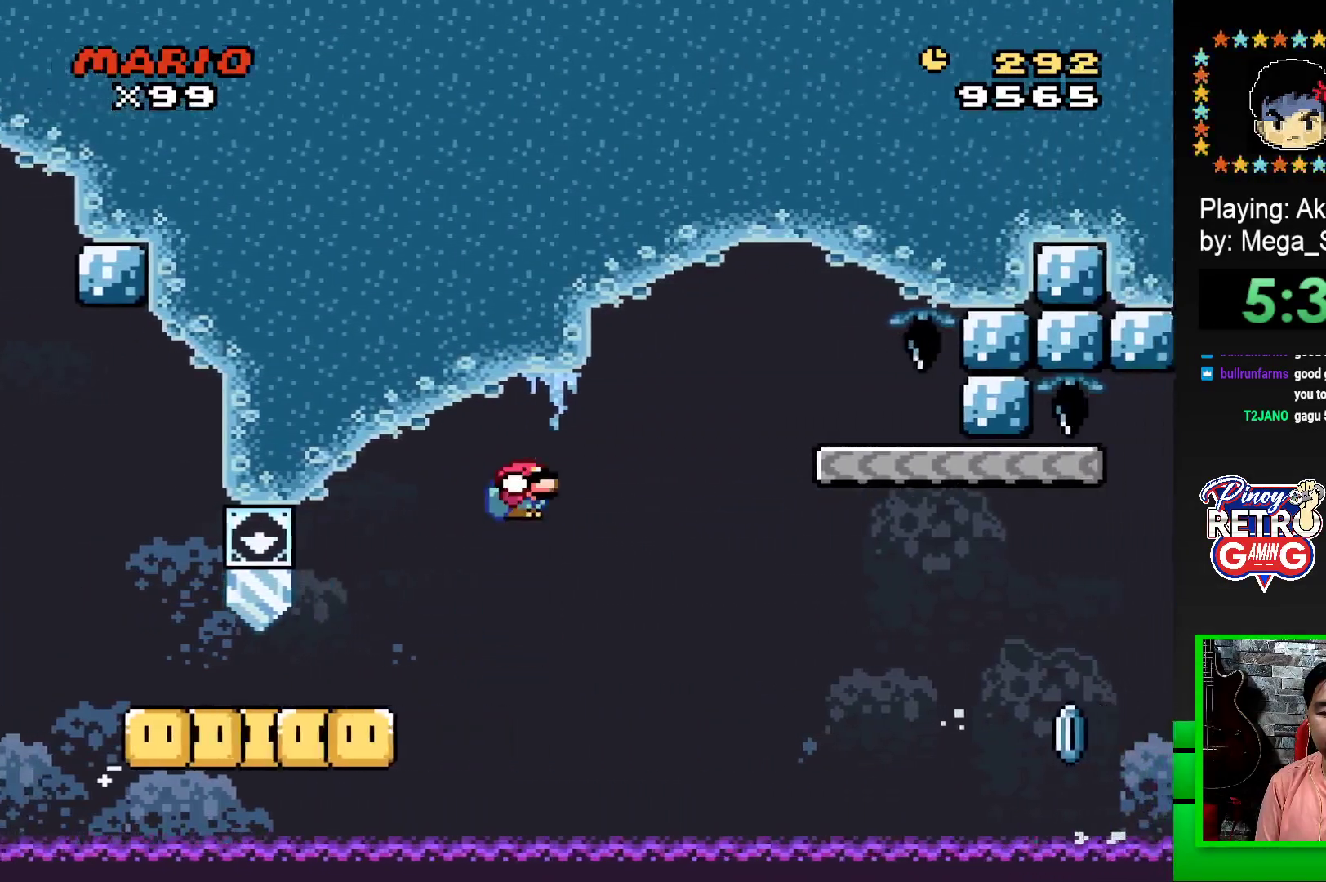
{"buttons": ["SQUARE"], "events": [[483, "DPAD_DOWN", "up"], [500, "CROSS", "up"]]}
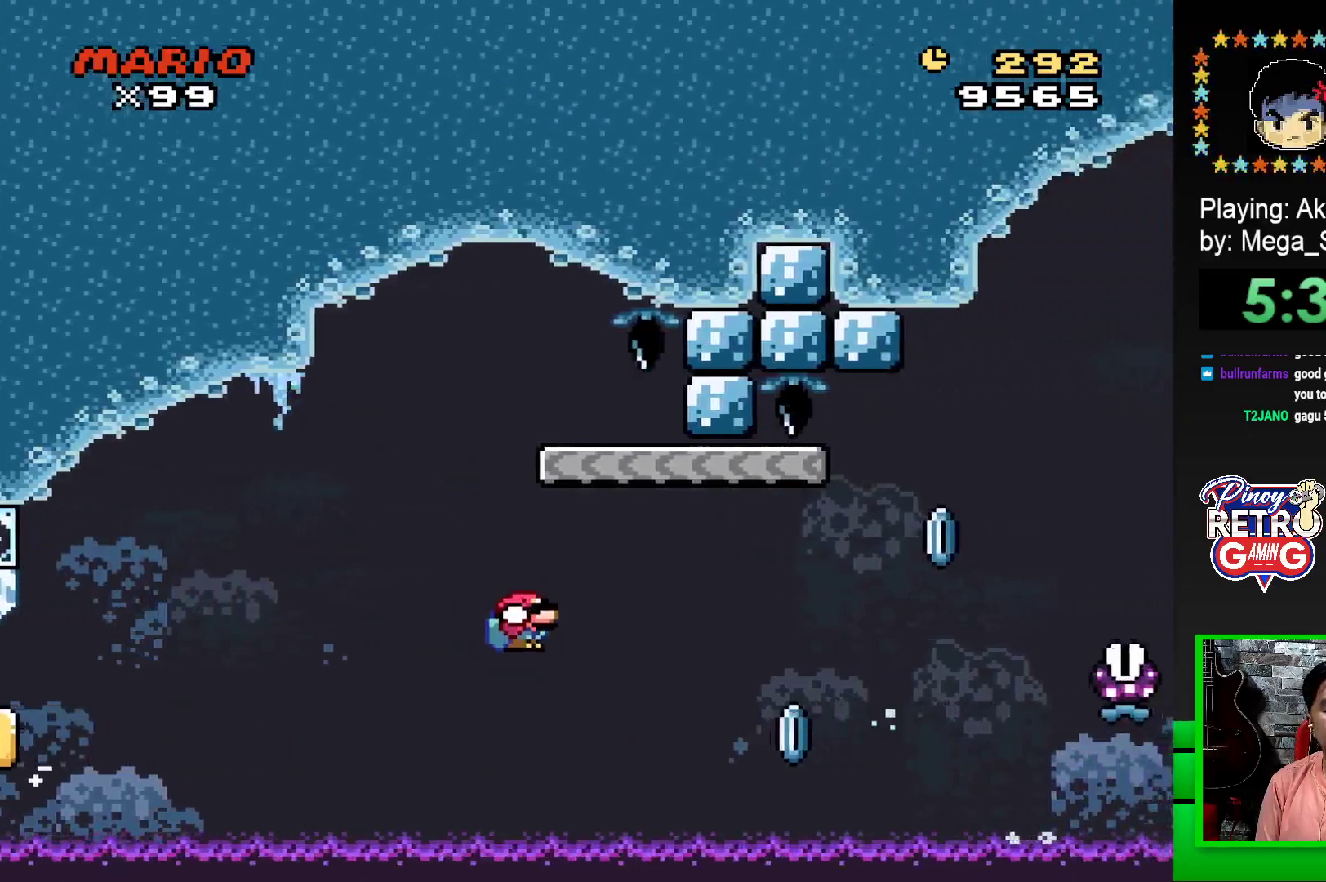
{"buttons": ["CROSS"], "events": [[50, "SQUARE", "up"], [183, "CROSS", "down"], [250, "CROSS", "up"], [350, "CROSS", "down"], [400, "CROSS", "up"], [483, "CROSS", "down"]]}
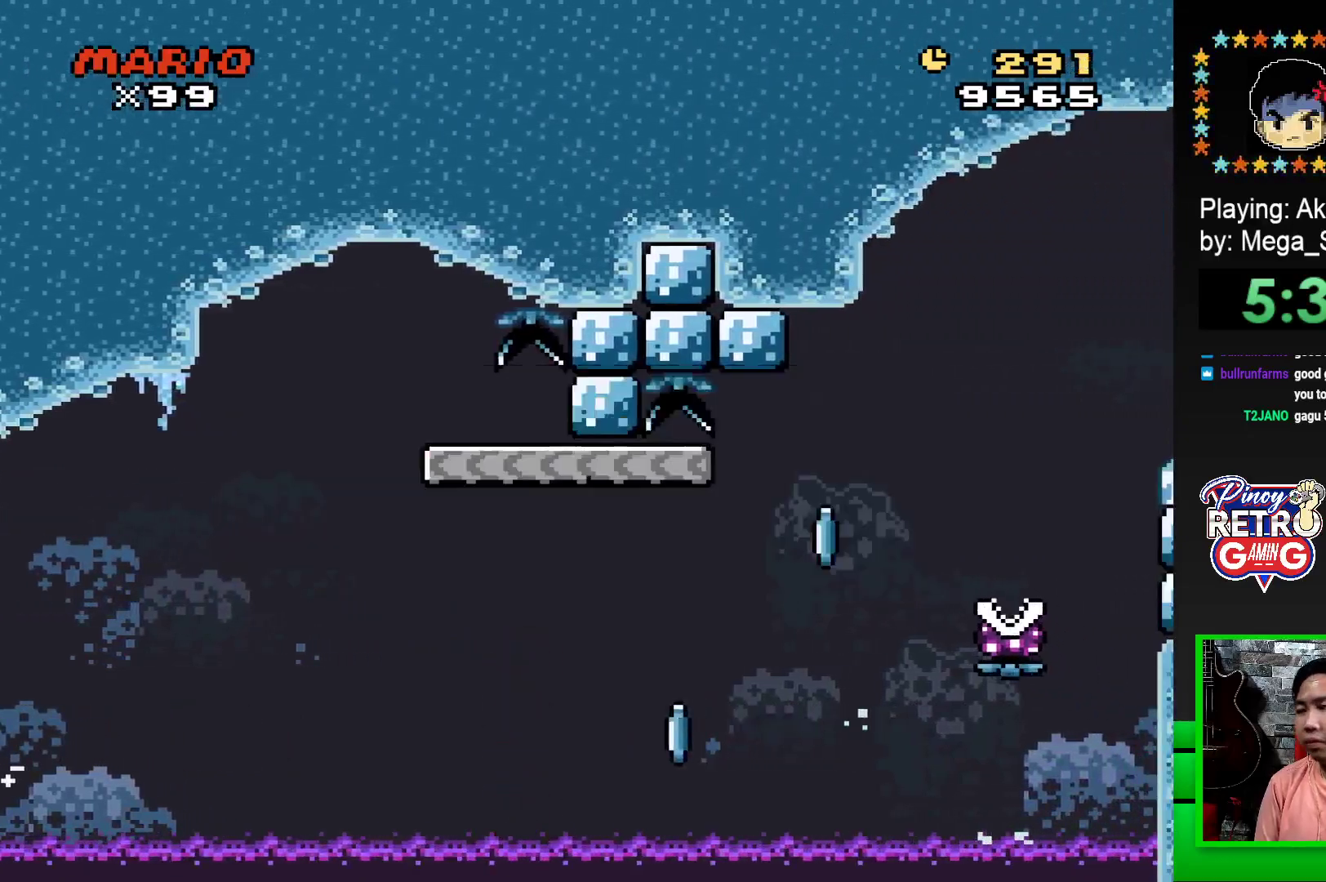
{"buttons": [], "events": [[17, "DPAD_LEFT", "down"], [50, "CROSS", "up"], [100, "DPAD_LEFT", "up"], [133, "CROSS", "down"], [150, "DPAD_LEFT", "down"], [167, "CROSS", "up"], [217, "DPAD_LEFT", "up"], [250, "CROSS", "down"], [333, "CROSS", "up"], [400, "CROSS", "down"], [483, "CROSS", "up"]]}
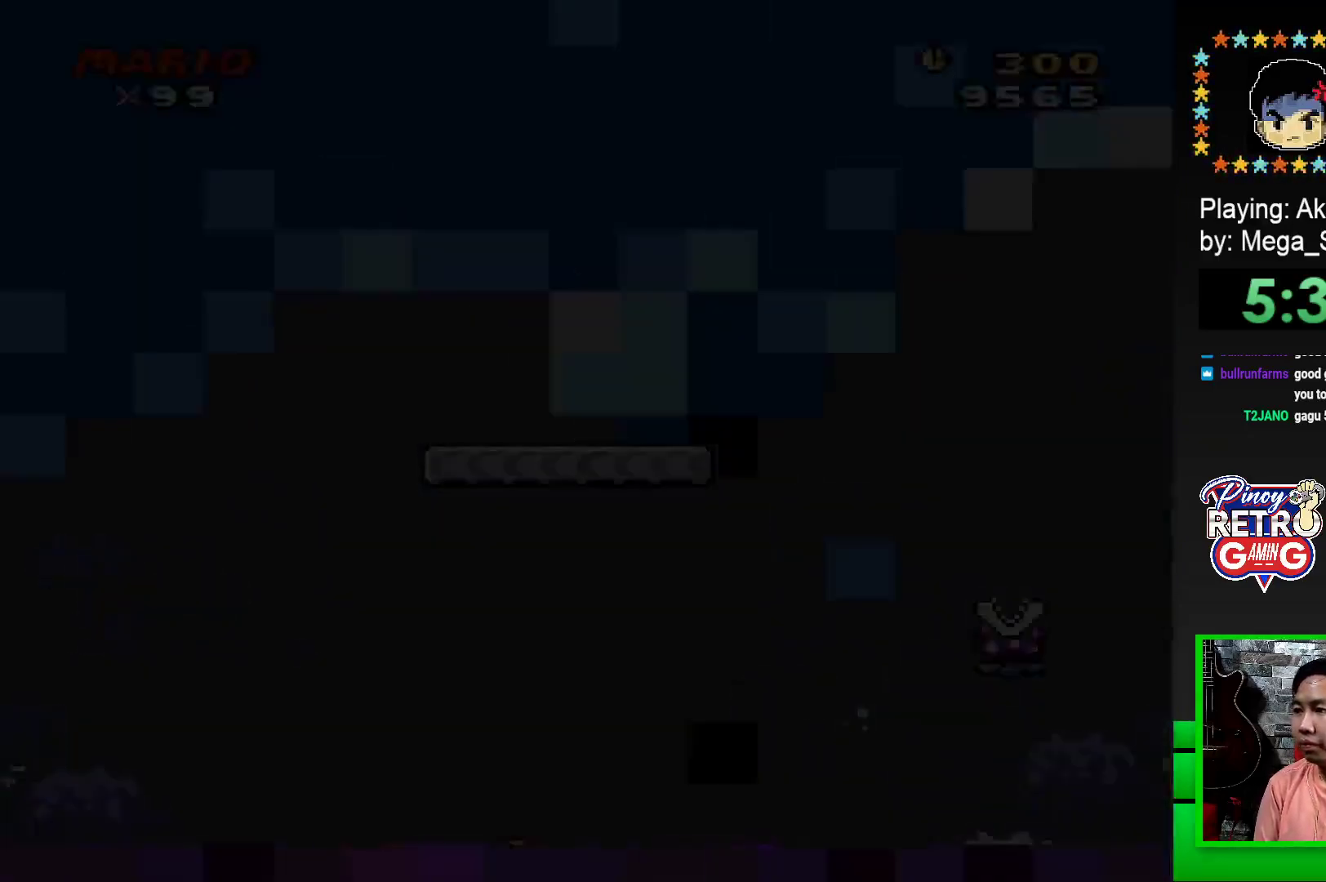
{"buttons": [], "events": [[50, "CROSS", "down"], [150, "CROSS", "up"], [233, "CROSS", "down"], [300, "CROSS", "up"], [383, "CROSS", "down"], [450, "CROSS", "up"]]}
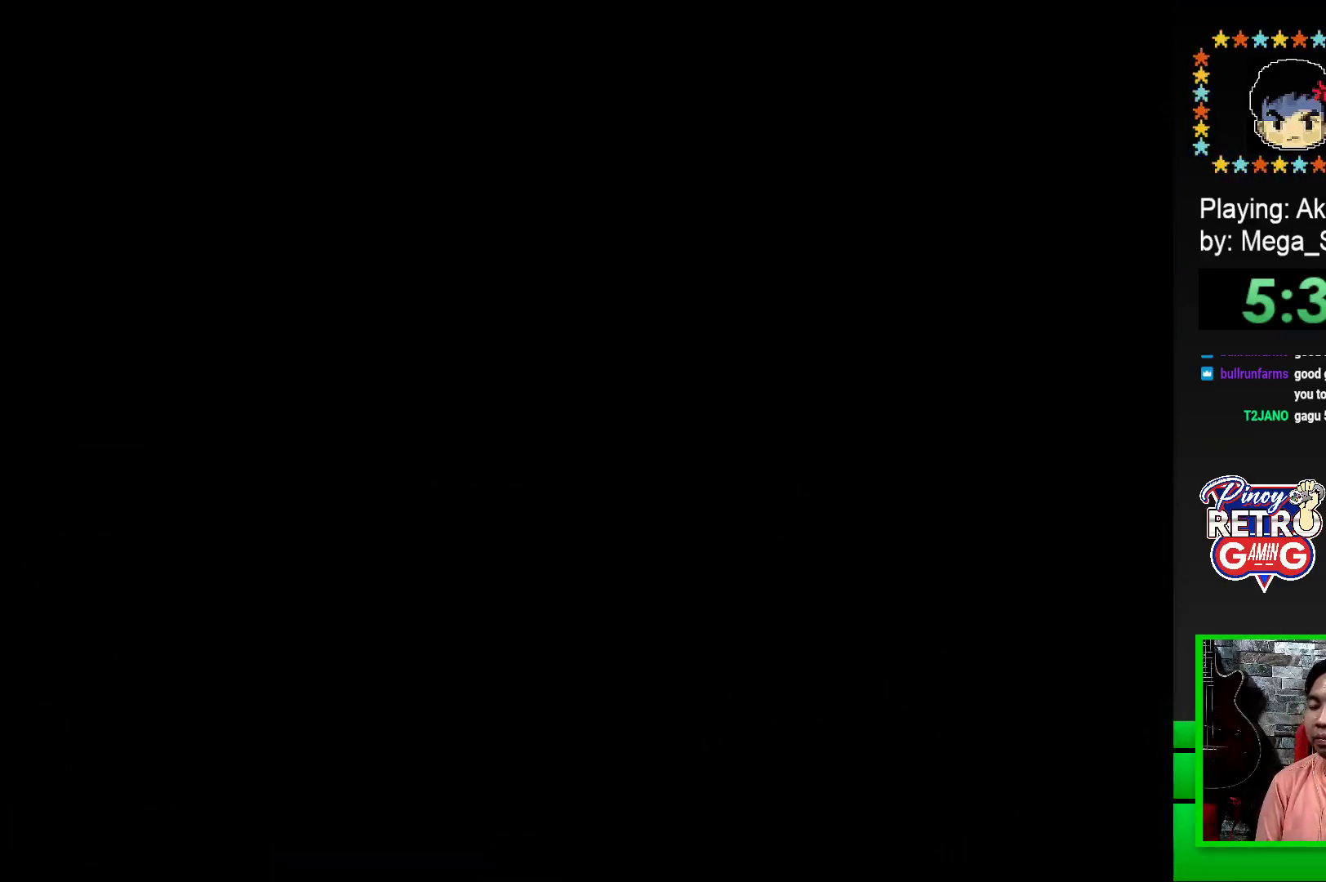
{"buttons": [], "events": [[33, "CROSS", "down"], [117, "CROSS", "up"], [200, "CROSS", "down"], [267, "CROSS", "up"], [333, "CROSS", "down"], [433, "CROSS", "up"]]}
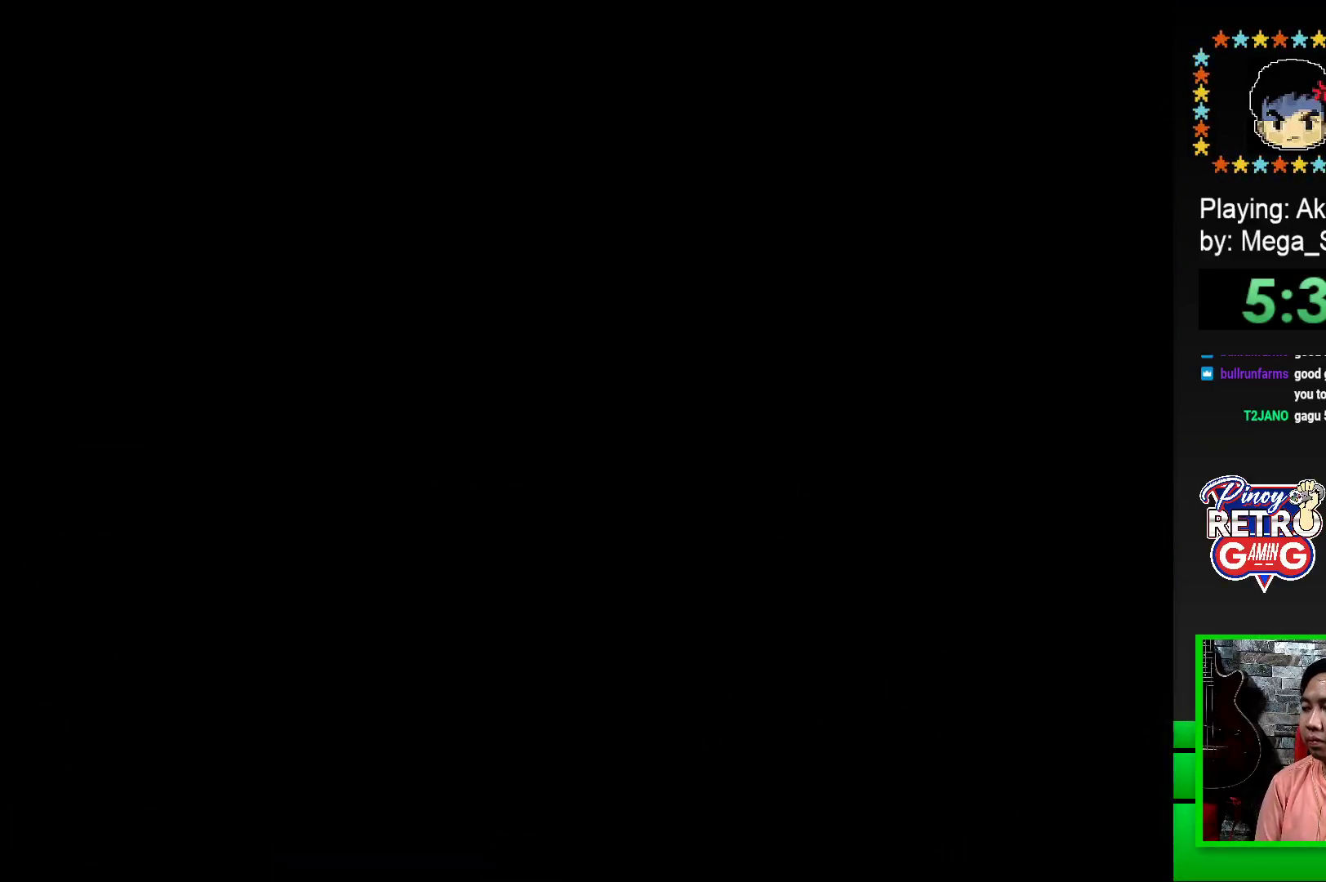
{"buttons": ["SQUARE"], "events": [[217, "SQUARE", "down"]]}
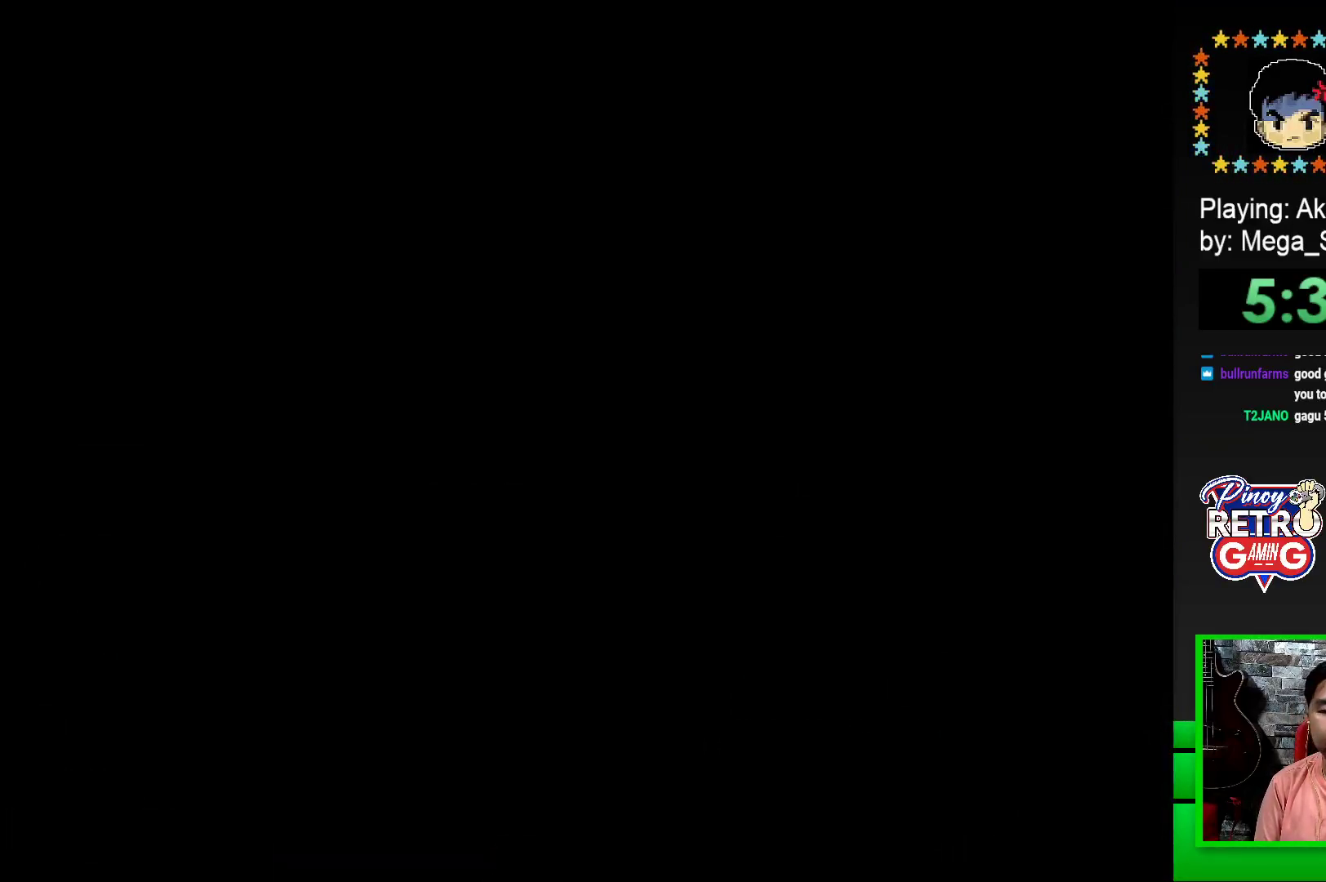
{"buttons": ["SQUARE", "DPAD_RIGHT"], "events": [[117, "DPAD_RIGHT", "down"]]}
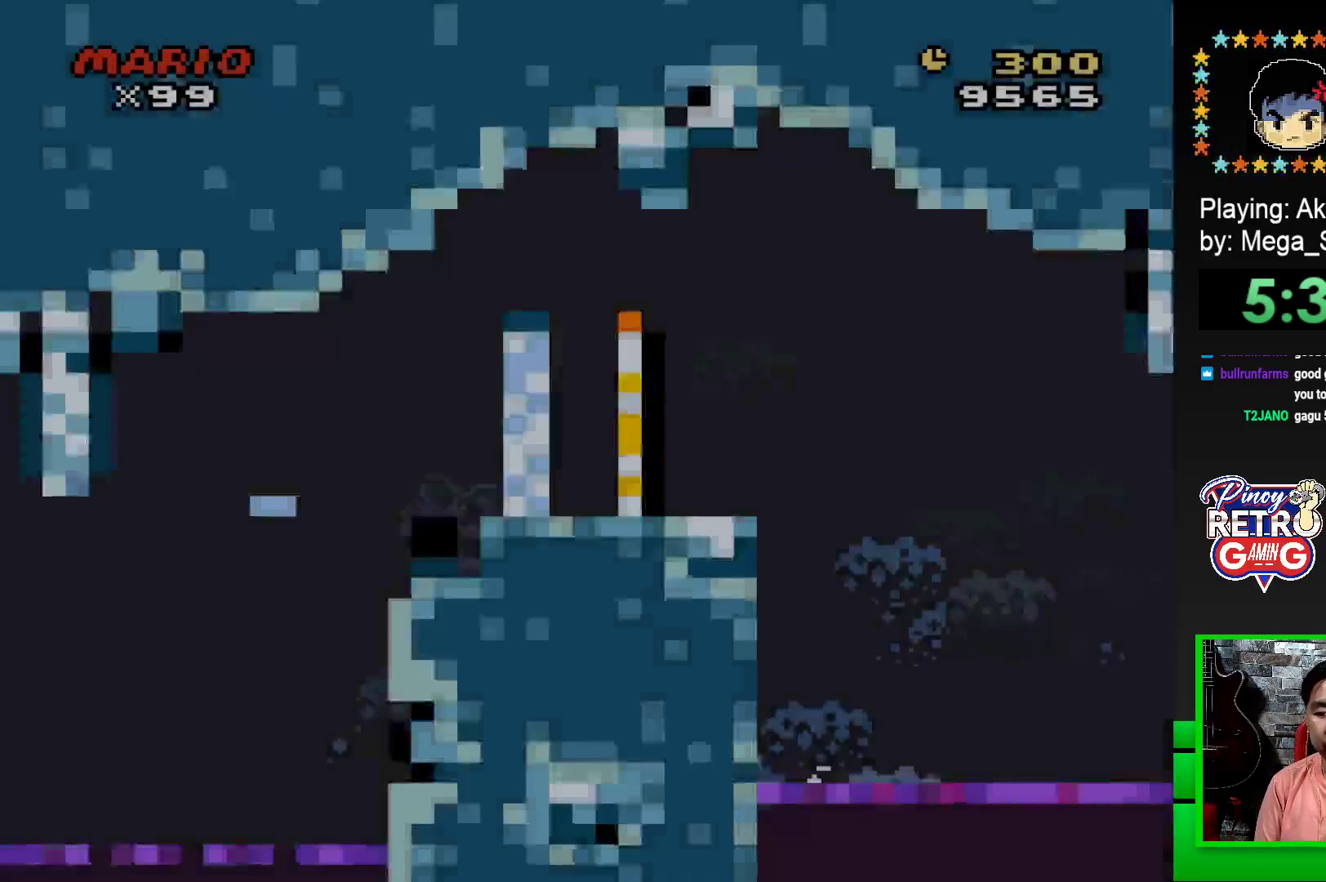
{"buttons": ["SQUARE", "DPAD_RIGHT"], "events": [[417, "CROSS", "down"], [500, "CROSS", "up"]]}
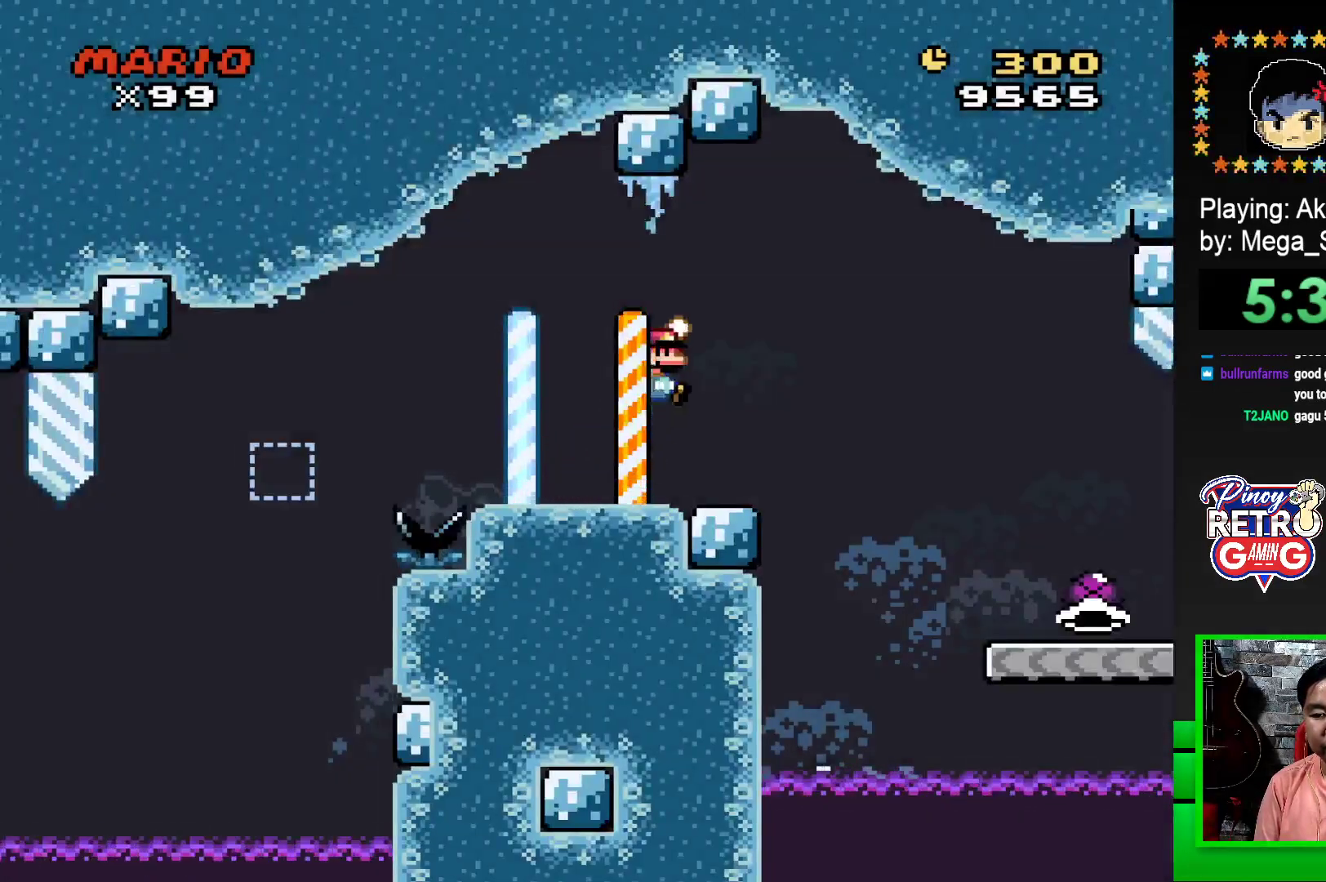
{"buttons": ["SQUARE", "DPAD_RIGHT"], "events": []}
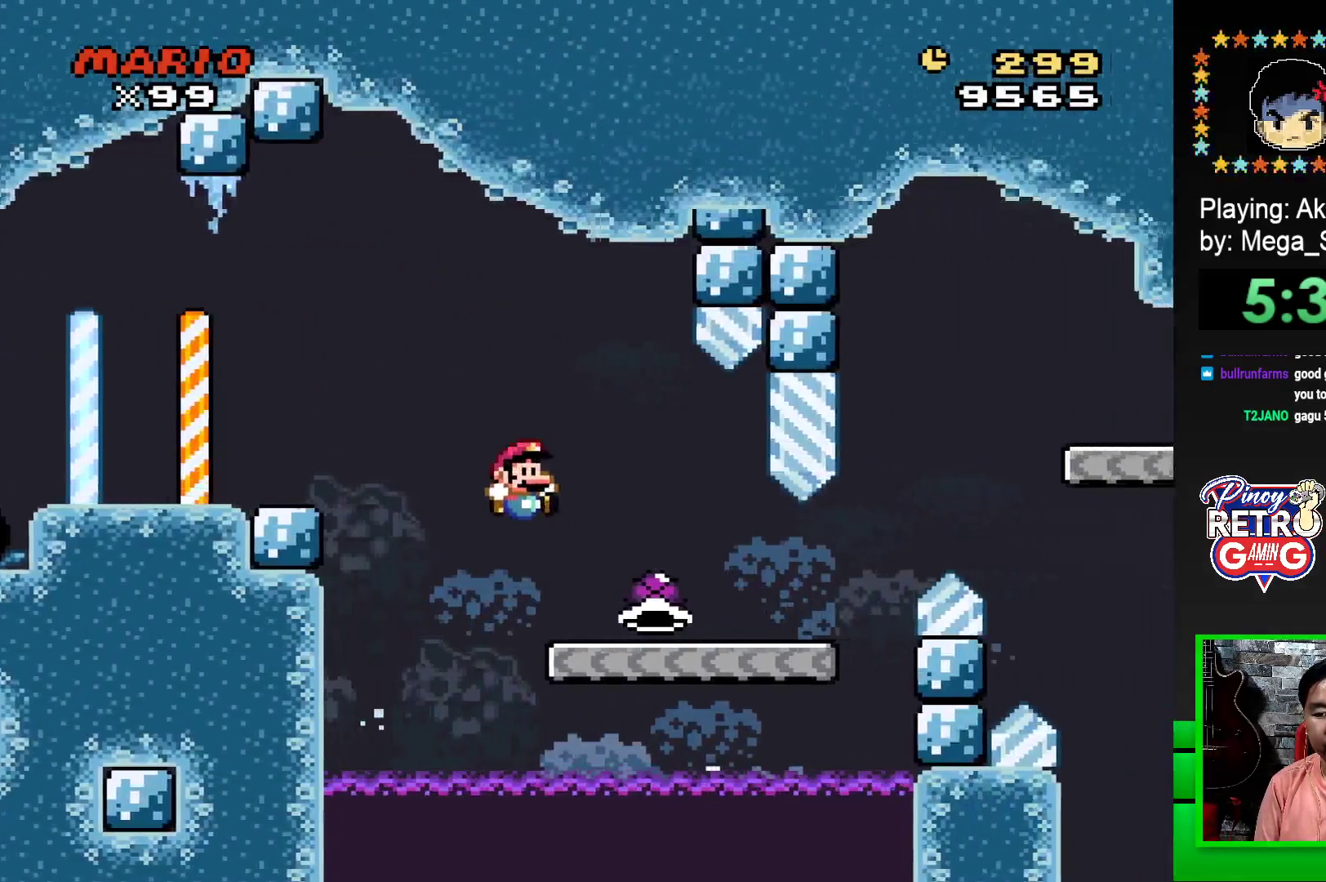
{"buttons": ["CROSS", "SQUARE", "DPAD_RIGHT"], "events": [[483, "CROSS", "down"]]}
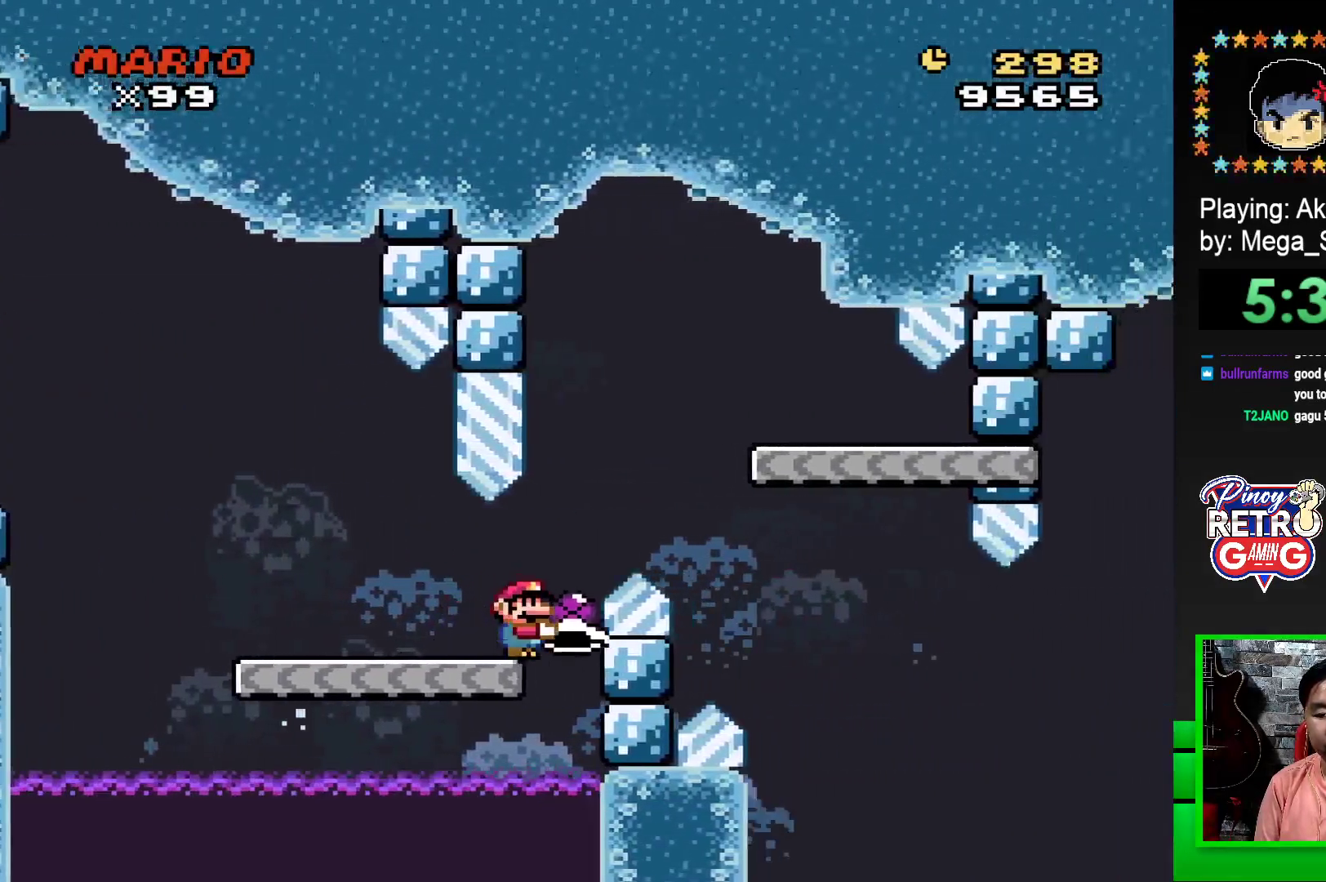
{"buttons": ["SQUARE", "DPAD_LEFT"], "events": [[200, "DPAD_RIGHT", "up"], [267, "CROSS", "up"], [383, "DPAD_LEFT", "down"]]}
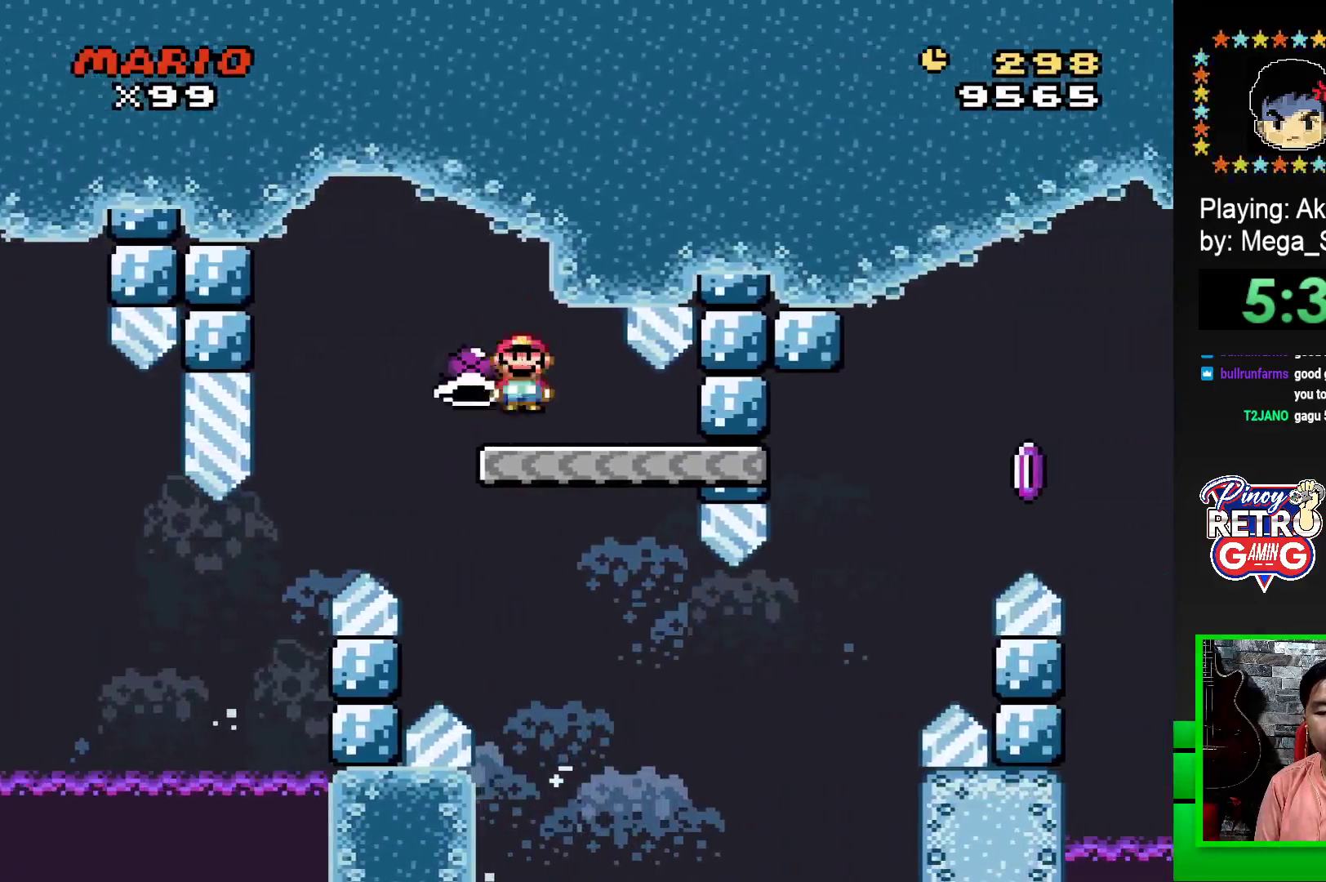
{"buttons": ["SQUARE", "DPAD_RIGHT"], "events": [[50, "DPAD_LEFT", "up"], [367, "DPAD_RIGHT", "down"]]}
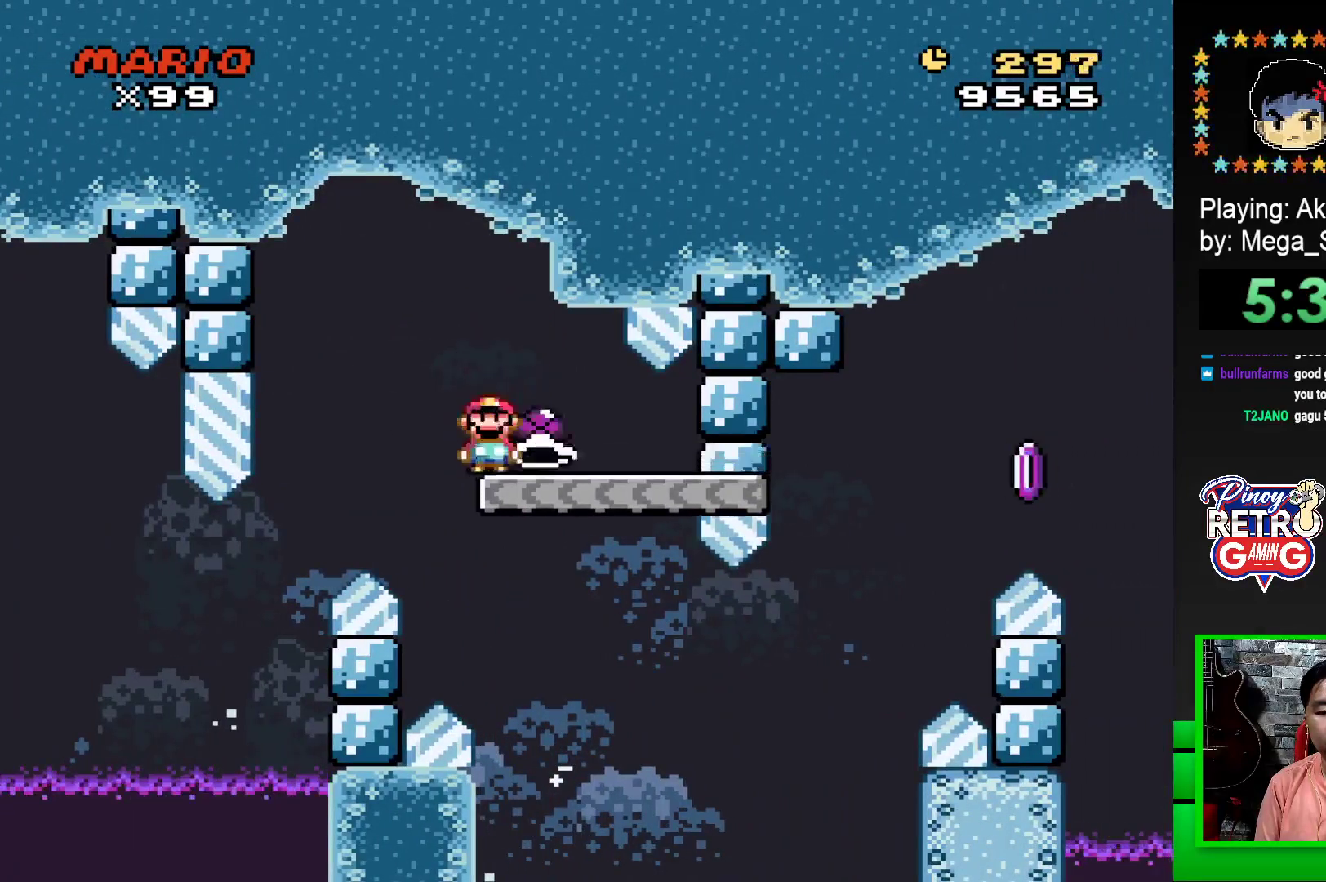
{"buttons": ["CROSS", "SQUARE", "DPAD_RIGHT"], "events": [[450, "CROSS", "down"]]}